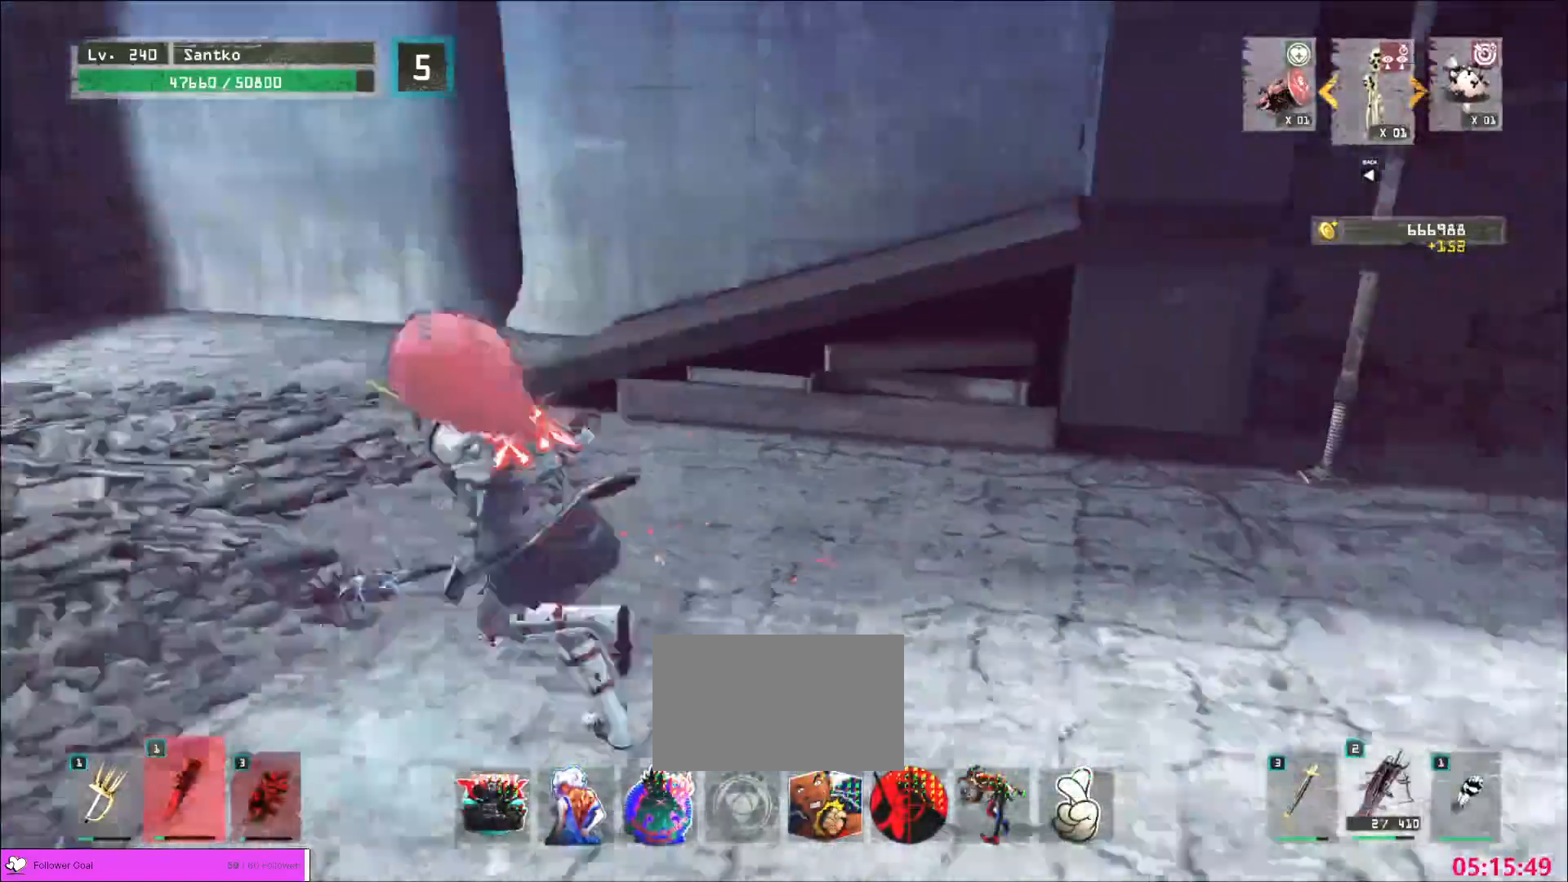
Gameplay with keyboard and mouse; each line is a JSON object with the keys and mouse buttons held at the frame after it. "events" lists presses ("down") and releases ("up") of "1", "2", "3", "4", "5", "a", "alt", "b", "c", "ctrl", "d", "e", "f", "g", "q", "r", "s", "shift", "space", "t", "tab", "v", "w", "x", "z", "mouse_left", "mouse_wheel", "mouse_right", "mouse_mb4" and "mouse_mb5" between this image and that frame as [ms after this image, input, new state], when the widget could be followed in between. "mouse_left", "mouse_wheel", "mouse_right", "mouse_mb4", "mouse_mb5" = the "left", "wheel", "right", "mb4", "mb5" buttons of the "mouse" list. No other keys are recorded. "wheel" means that the mouse wheel is clicked or scrolled. Not read: mouse_move.
{"keys": ["a", "w"], "mouse": [], "events": []}
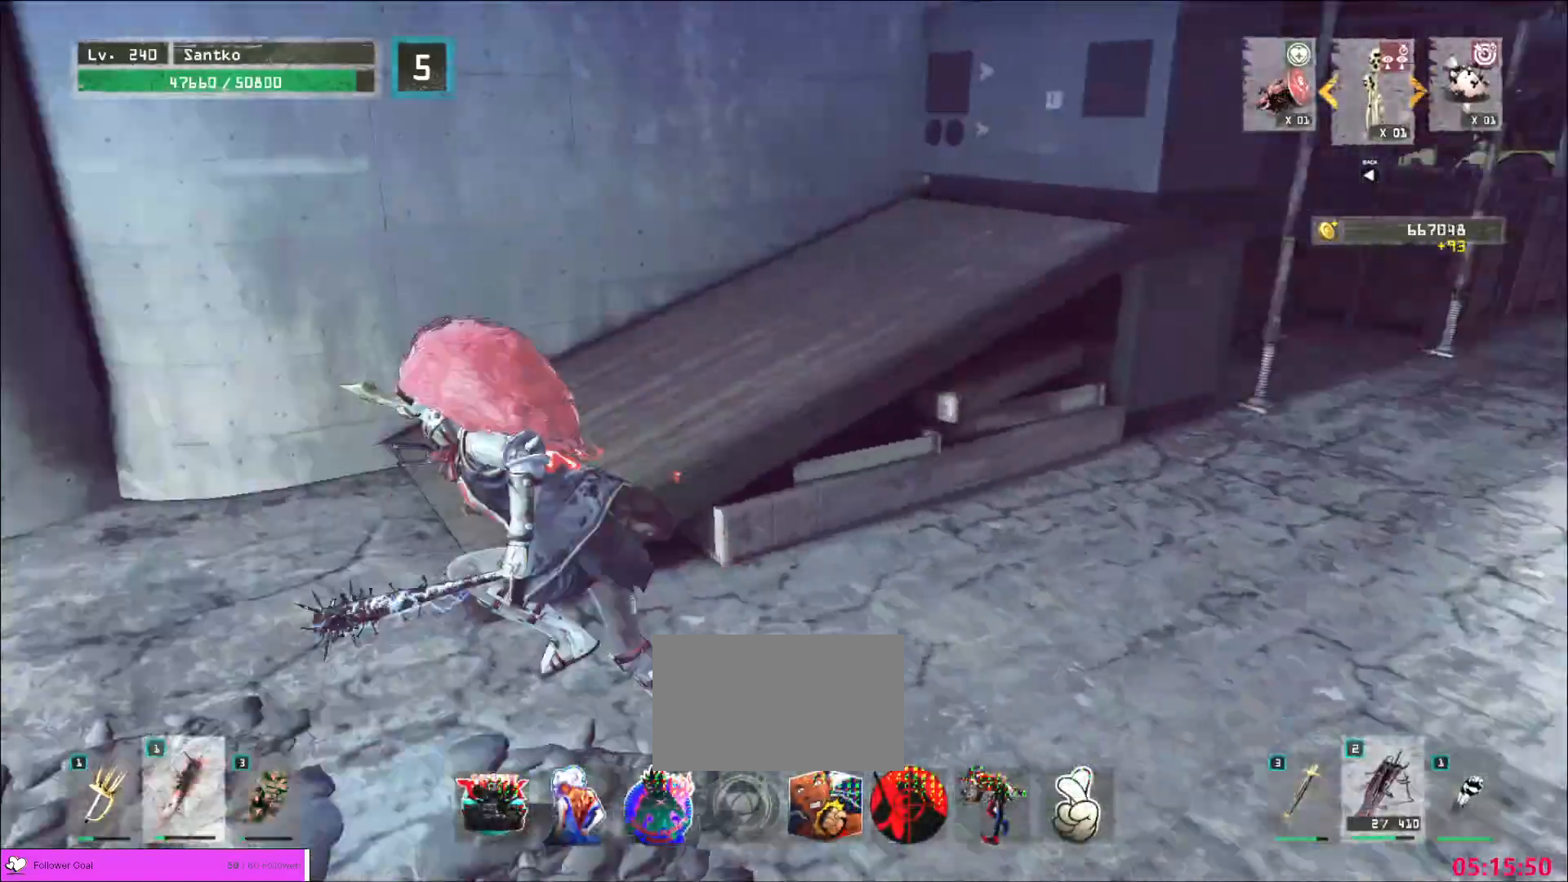
{"keys": ["w"], "mouse": [], "events": [[80, "a", "up"], [240, "space", "down"], [320, "space", "up"]]}
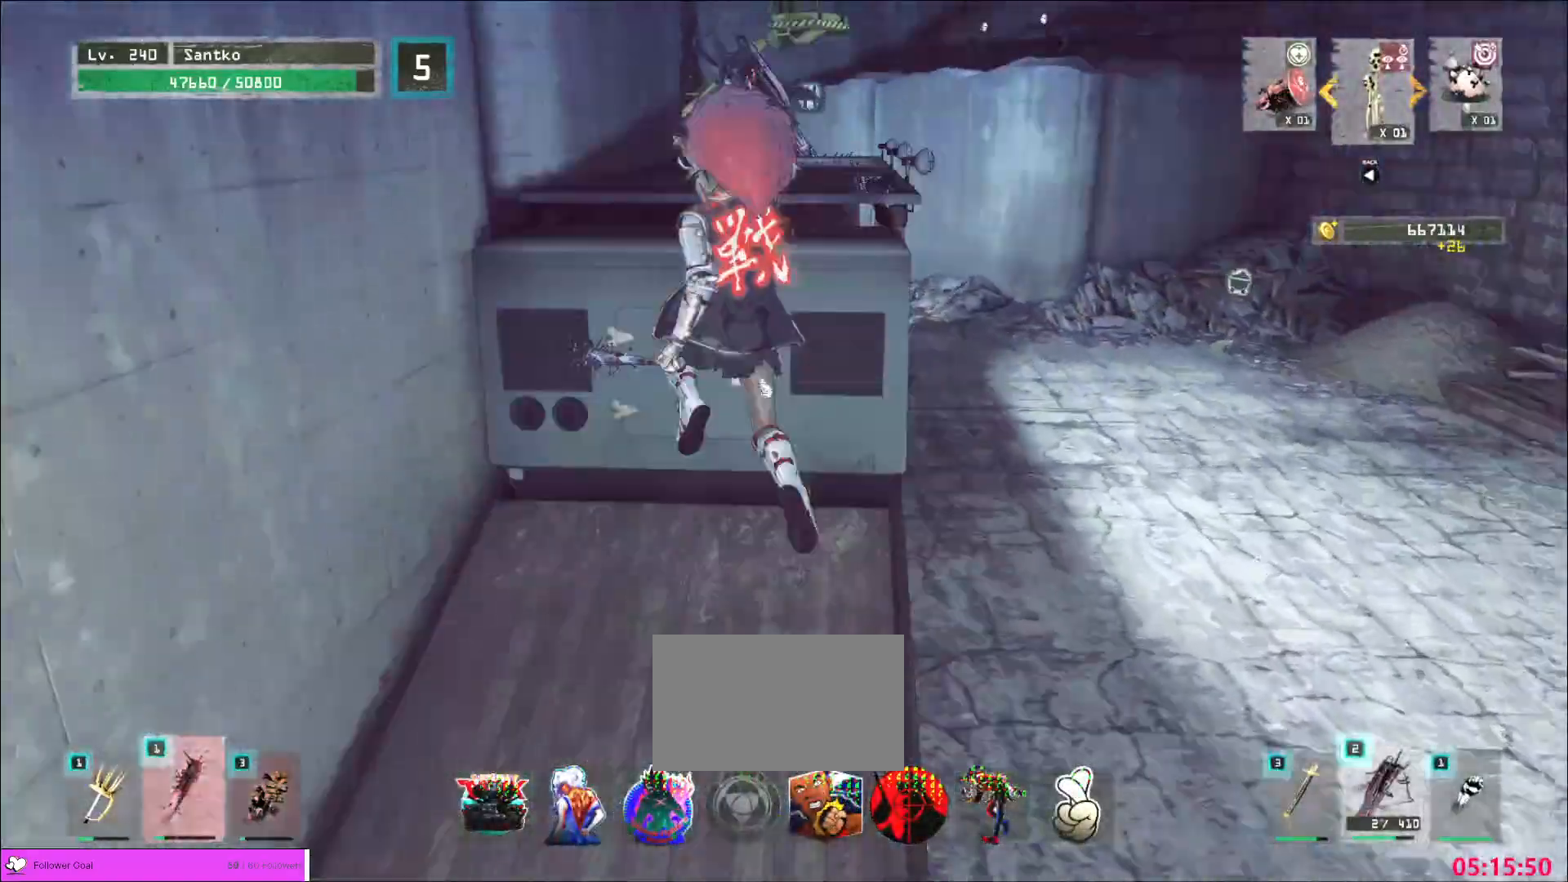
{"keys": ["w"], "mouse": [], "events": []}
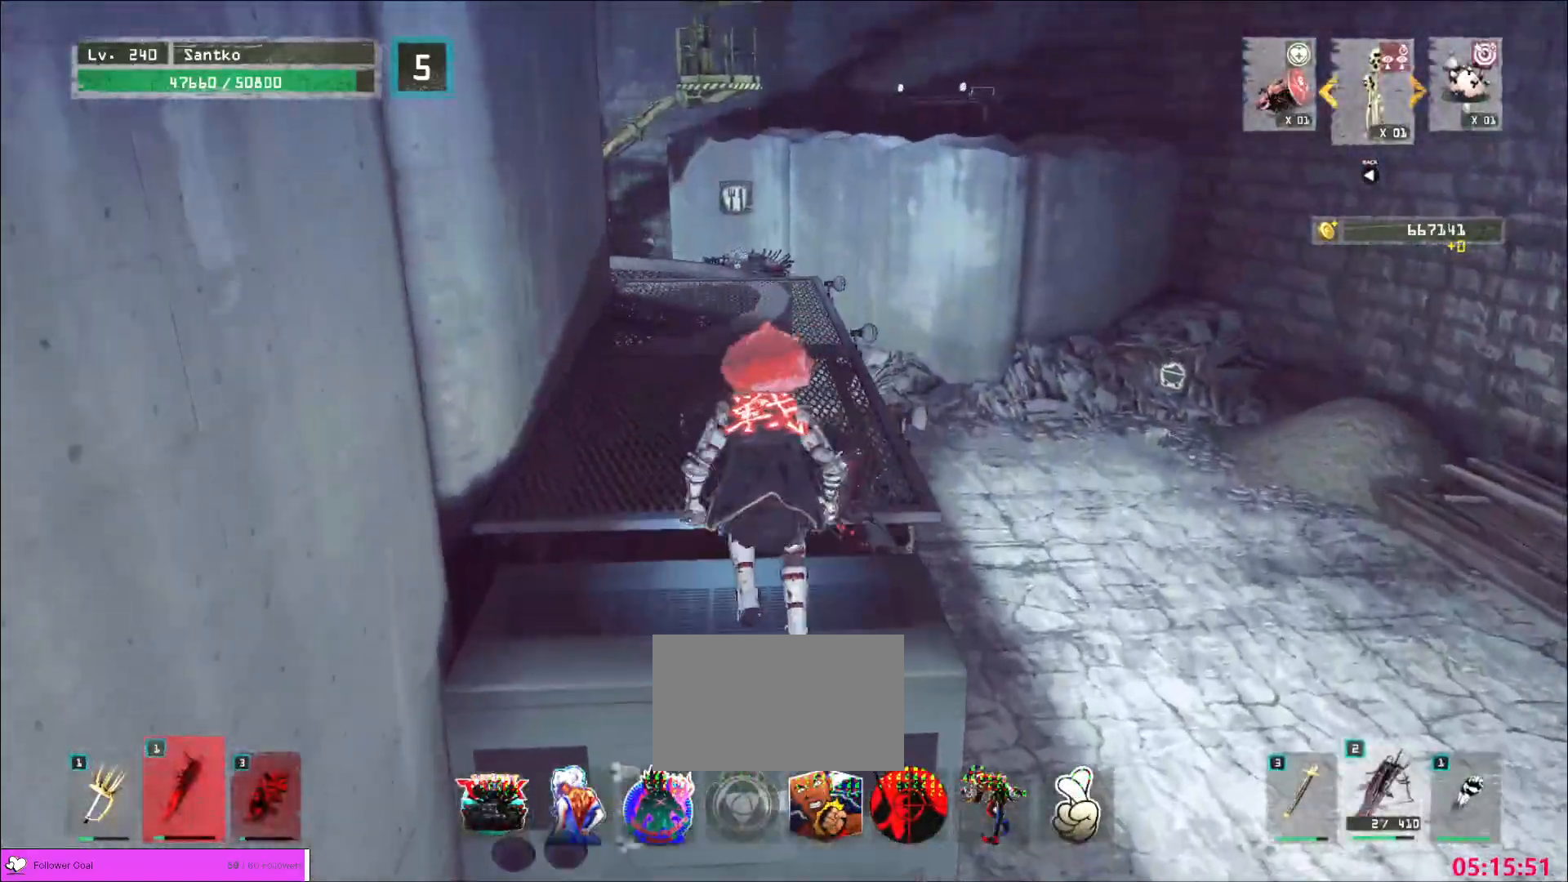
{"keys": ["w"], "mouse": [], "events": [[200, "ctrl", "down"], [320, "ctrl", "up"]]}
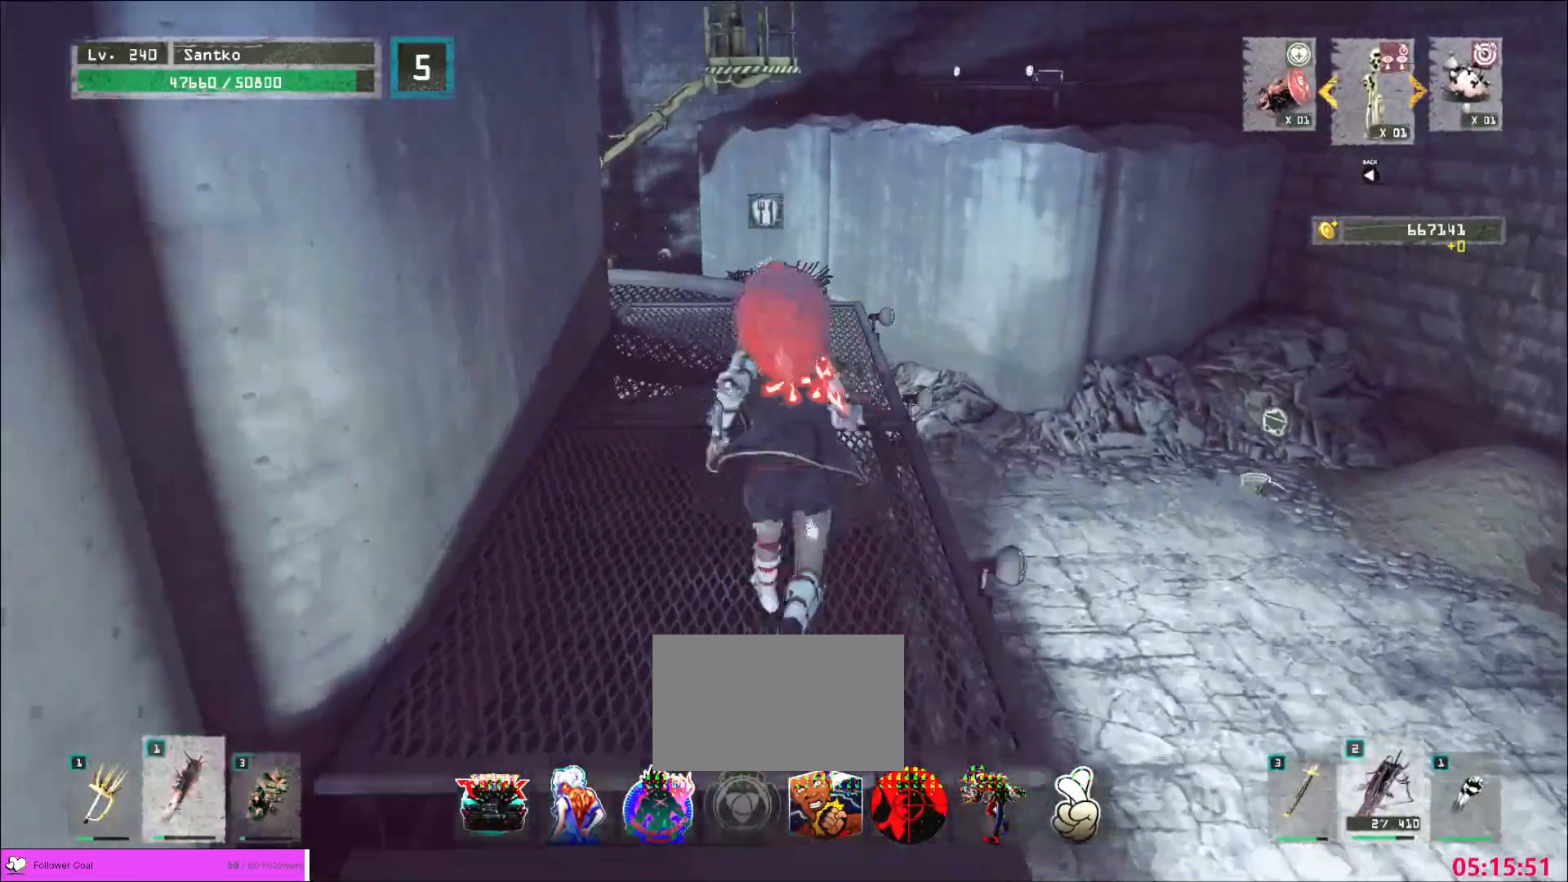
{"keys": ["w"], "mouse": [], "events": []}
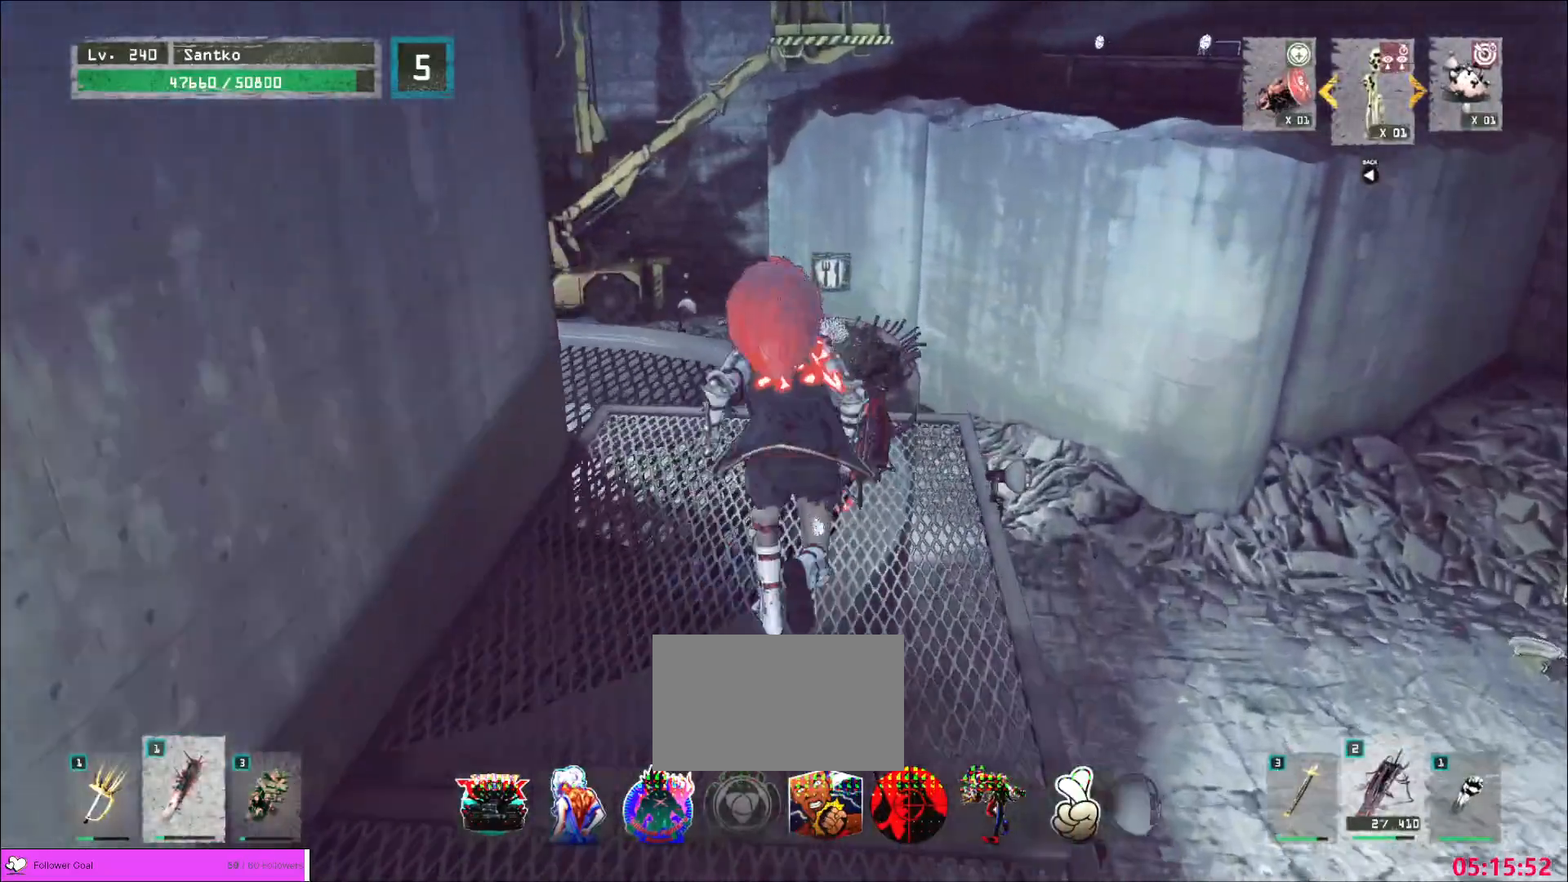
{"keys": ["w"], "mouse": [], "events": []}
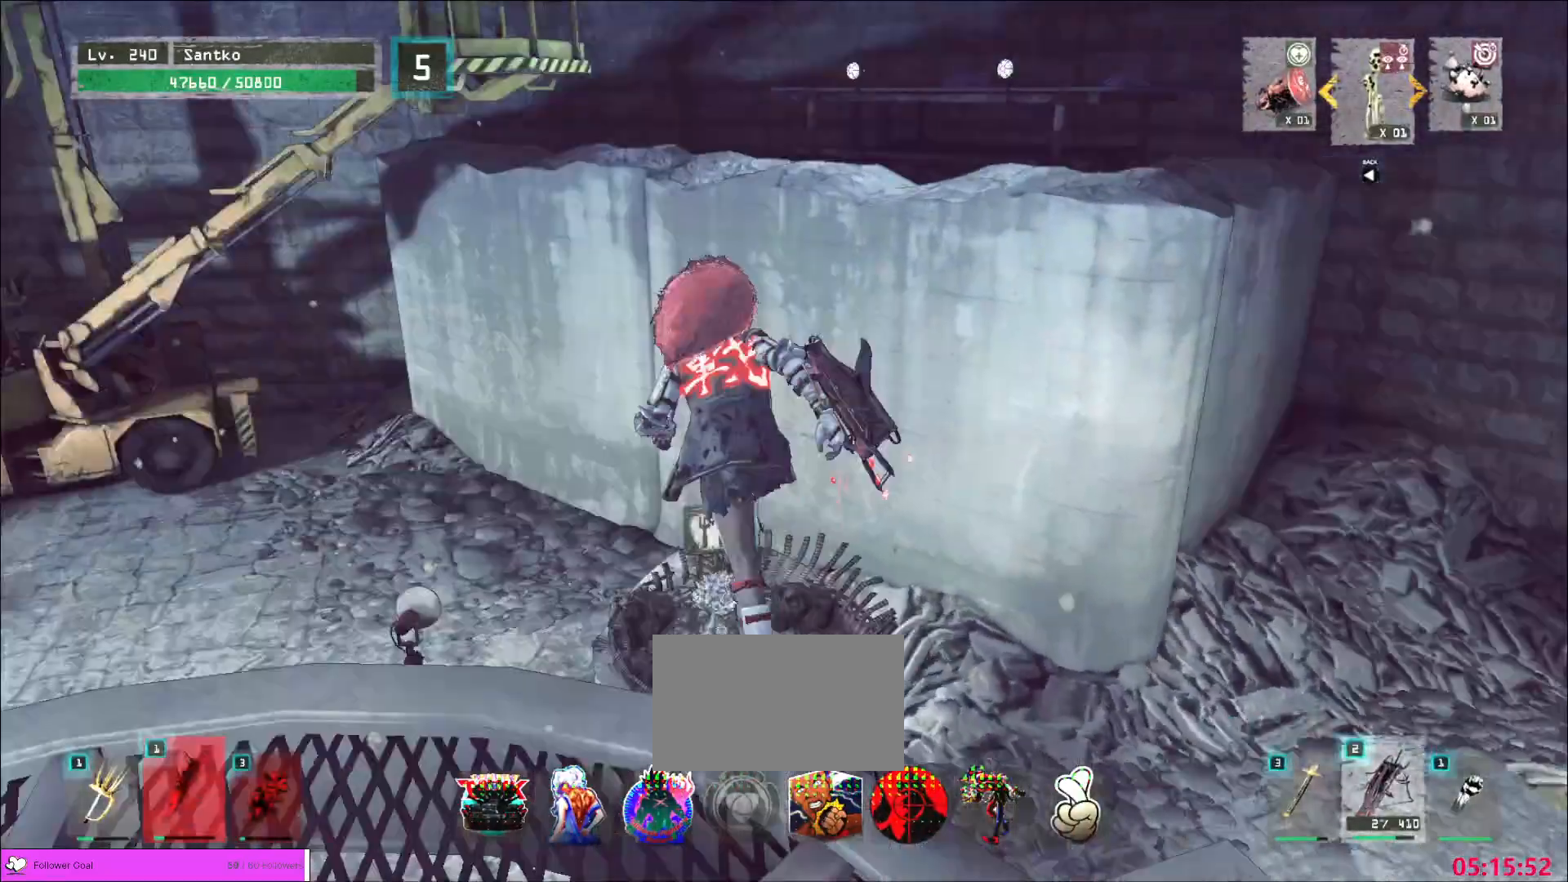
{"keys": ["w"], "mouse": [], "events": [[40, "space", "down"], [80, "space", "up"]]}
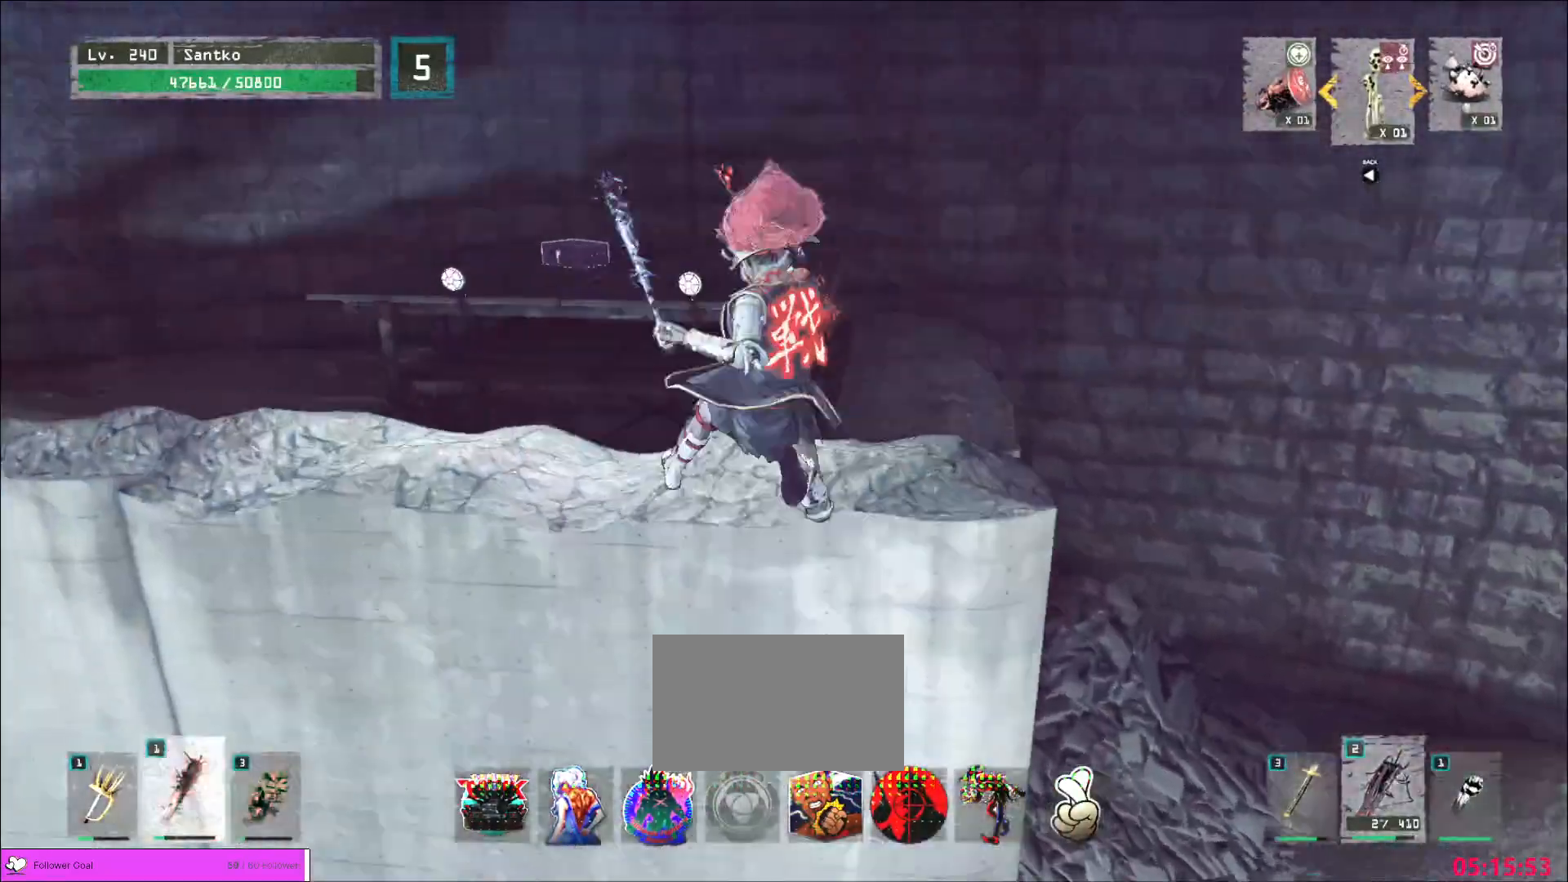
{"keys": ["w"], "mouse": []}
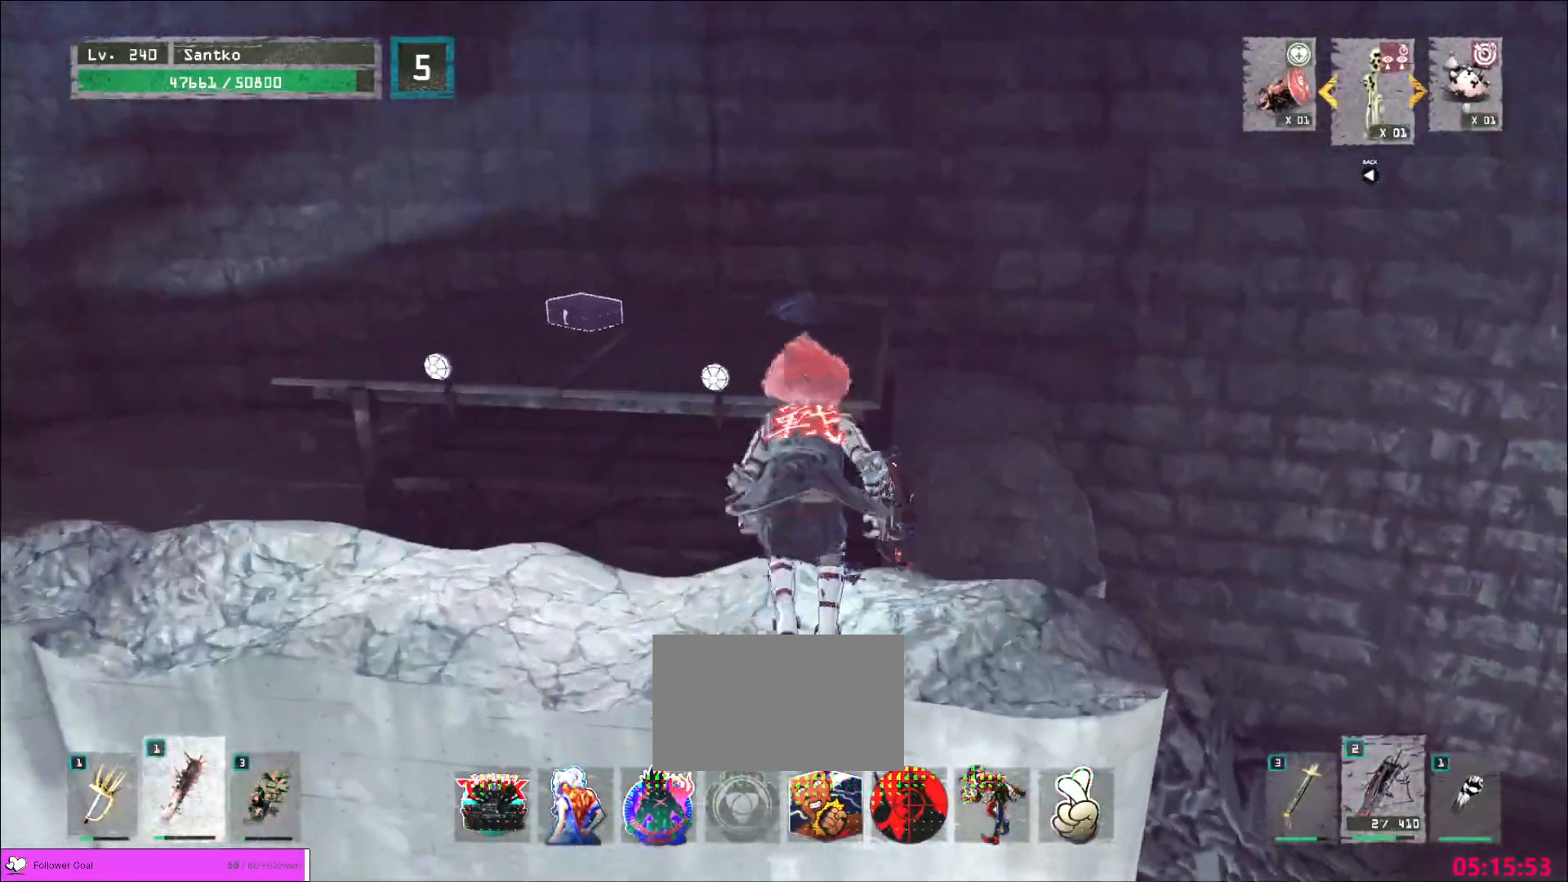
{"keys": ["w"], "mouse": [], "events": [[120, "space", "down"], [200, "space", "up"]]}
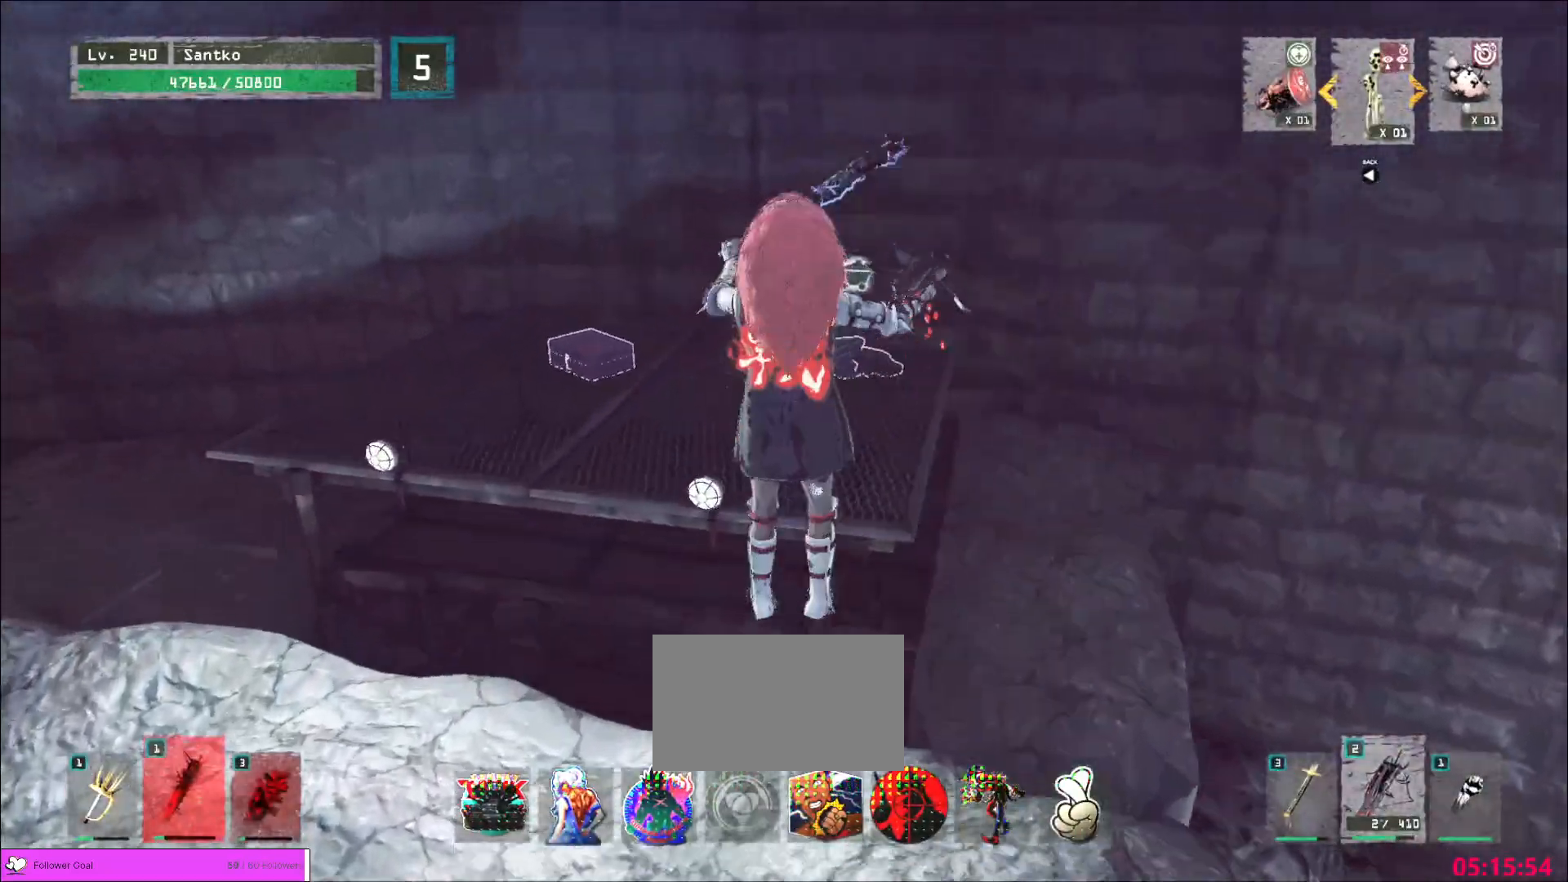
{"keys": ["w"], "mouse": [], "events": [[200, "a", "down"], [440, "a", "up"]]}
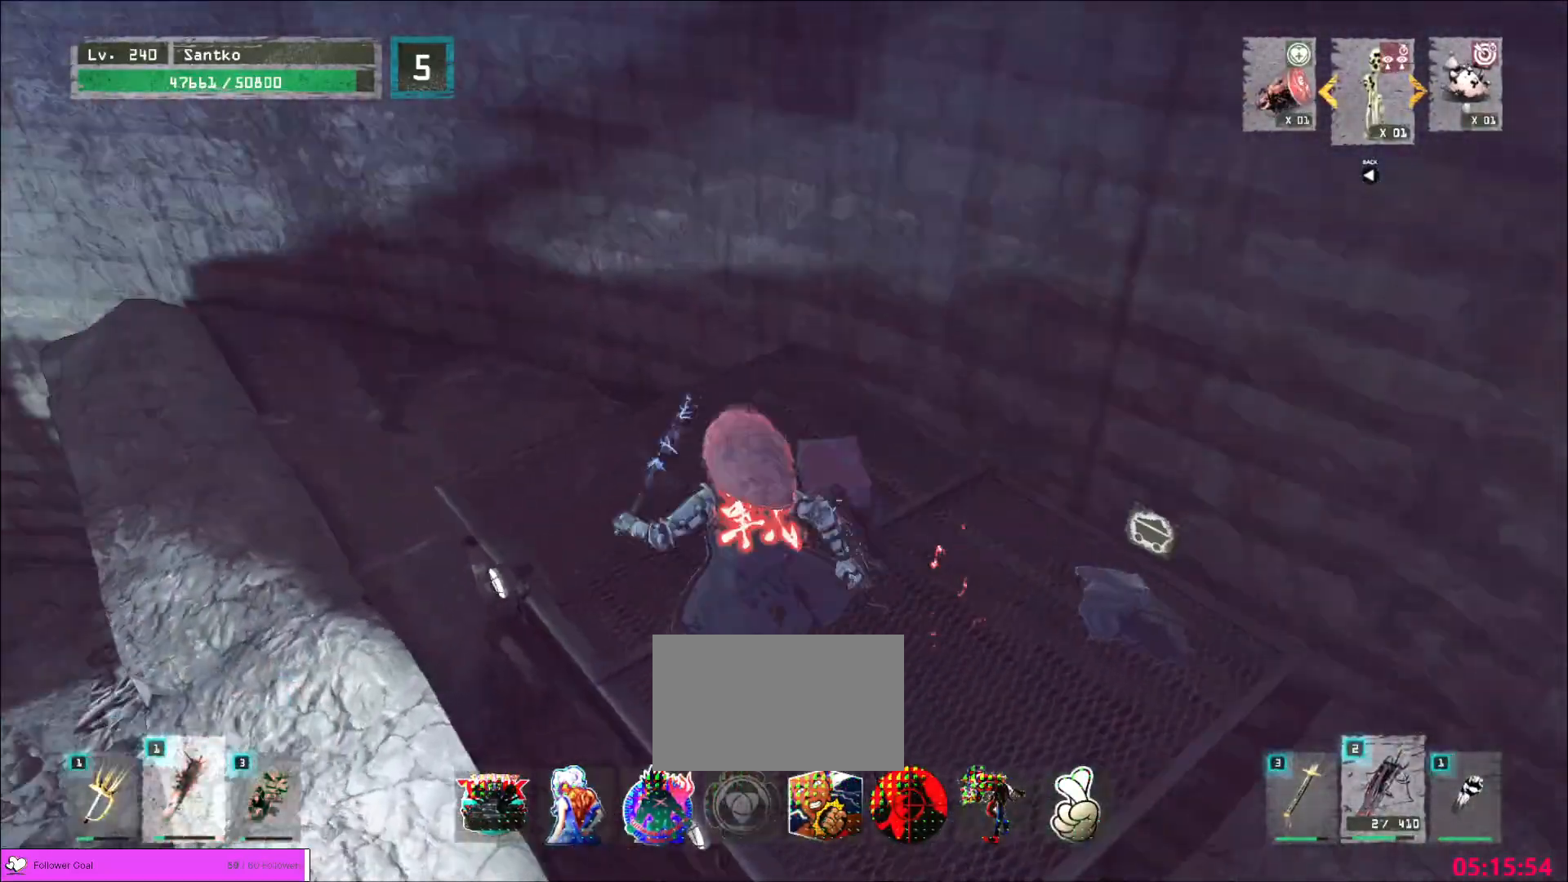
{"keys": [], "mouse": [], "events": [[160, "w", "up"], [240, "f", "down"], [320, "f", "up"], [400, "f", "down"], [480, "f", "up"]]}
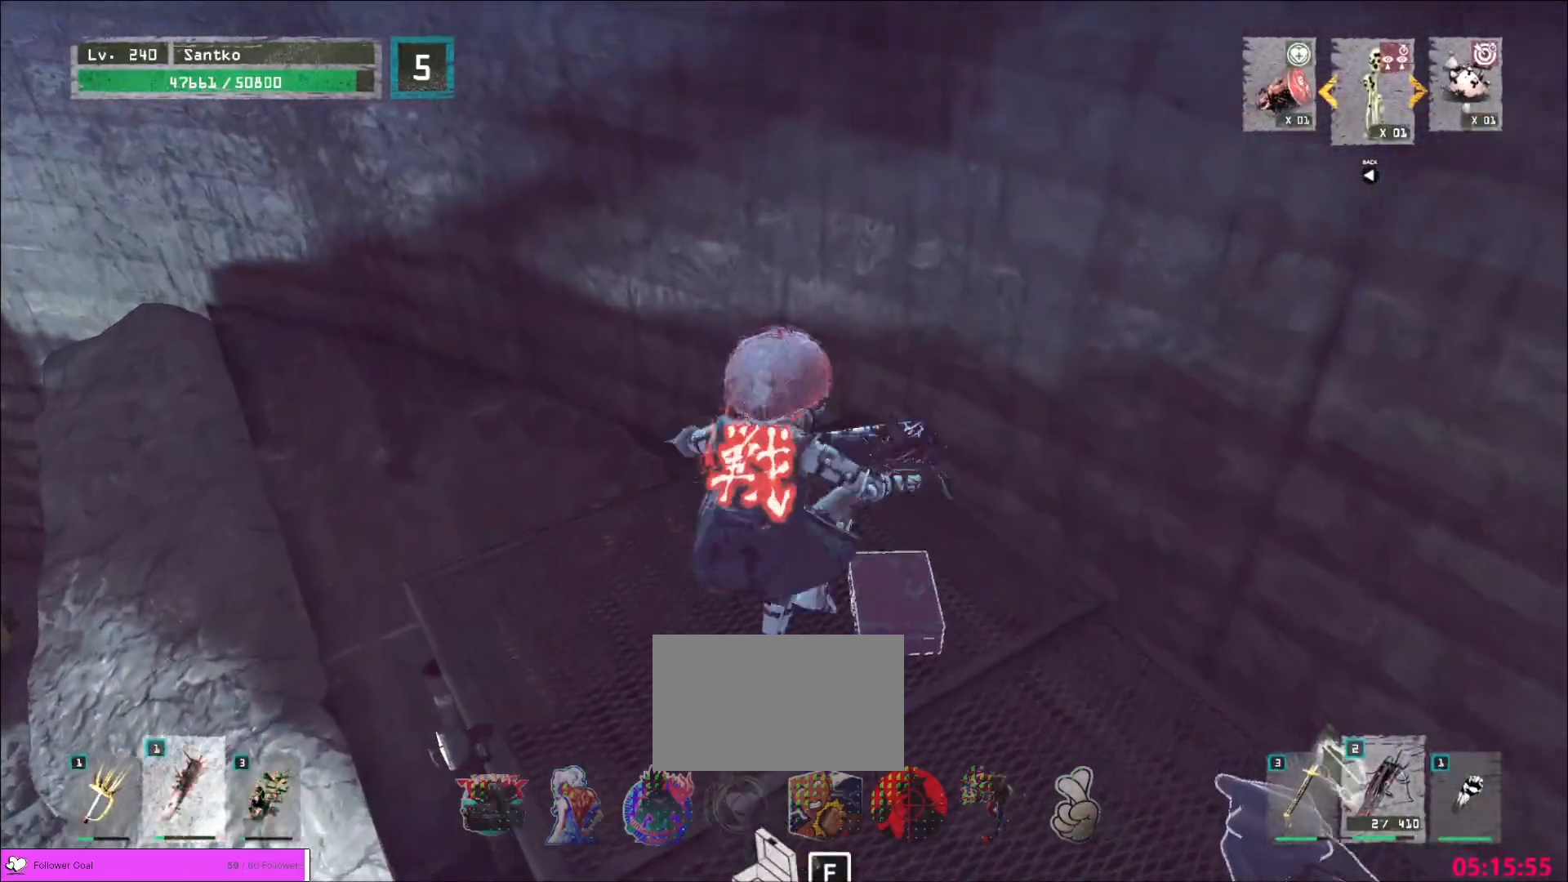
{"keys": [], "mouse": [], "events": []}
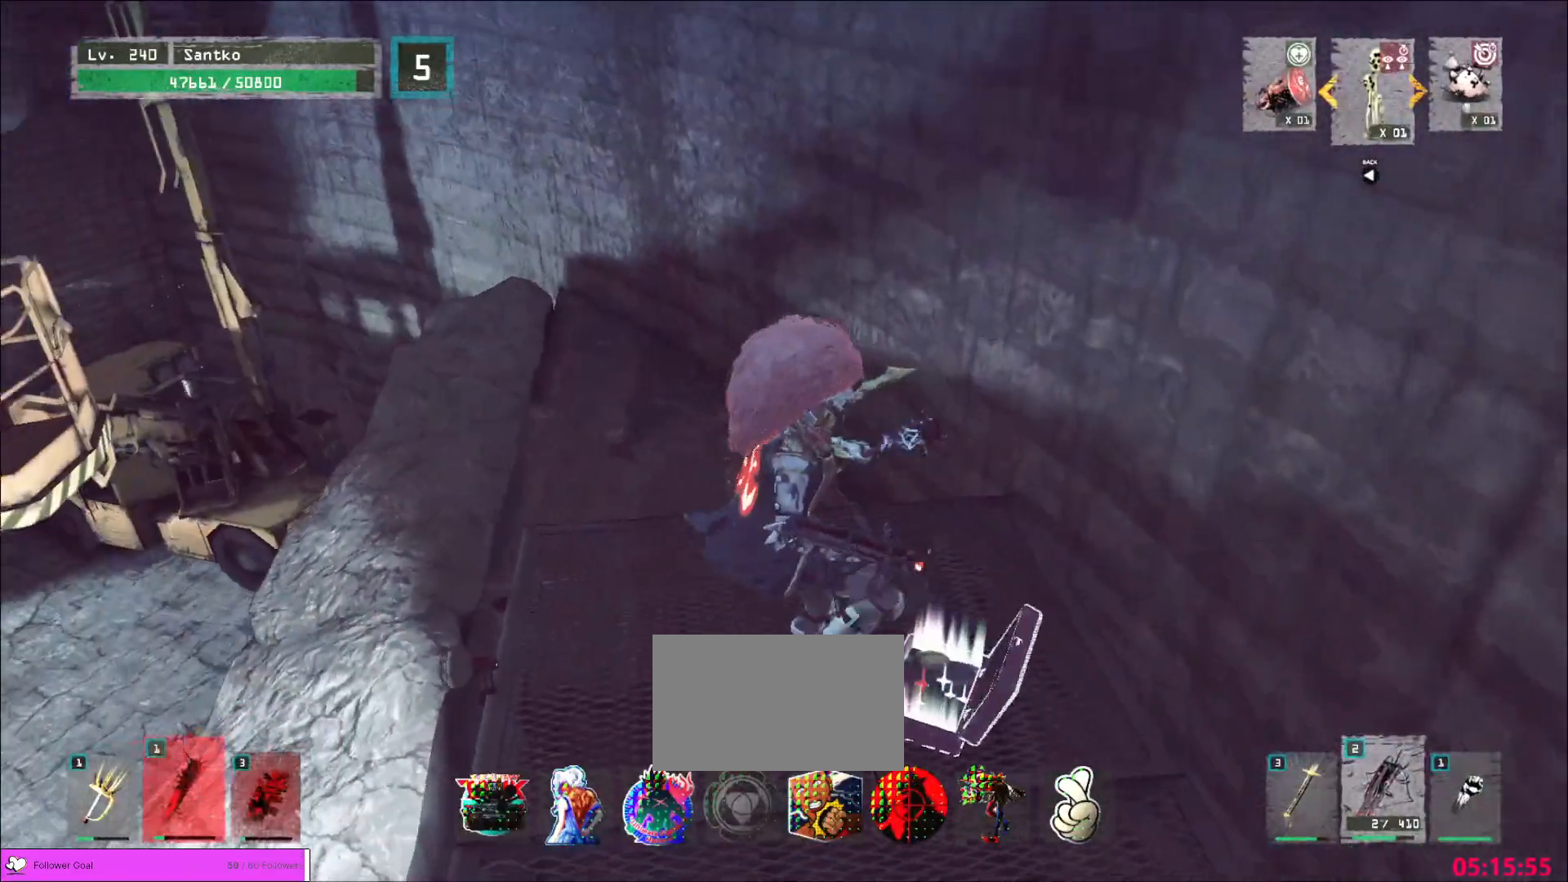
{"keys": [], "mouse": [], "events": []}
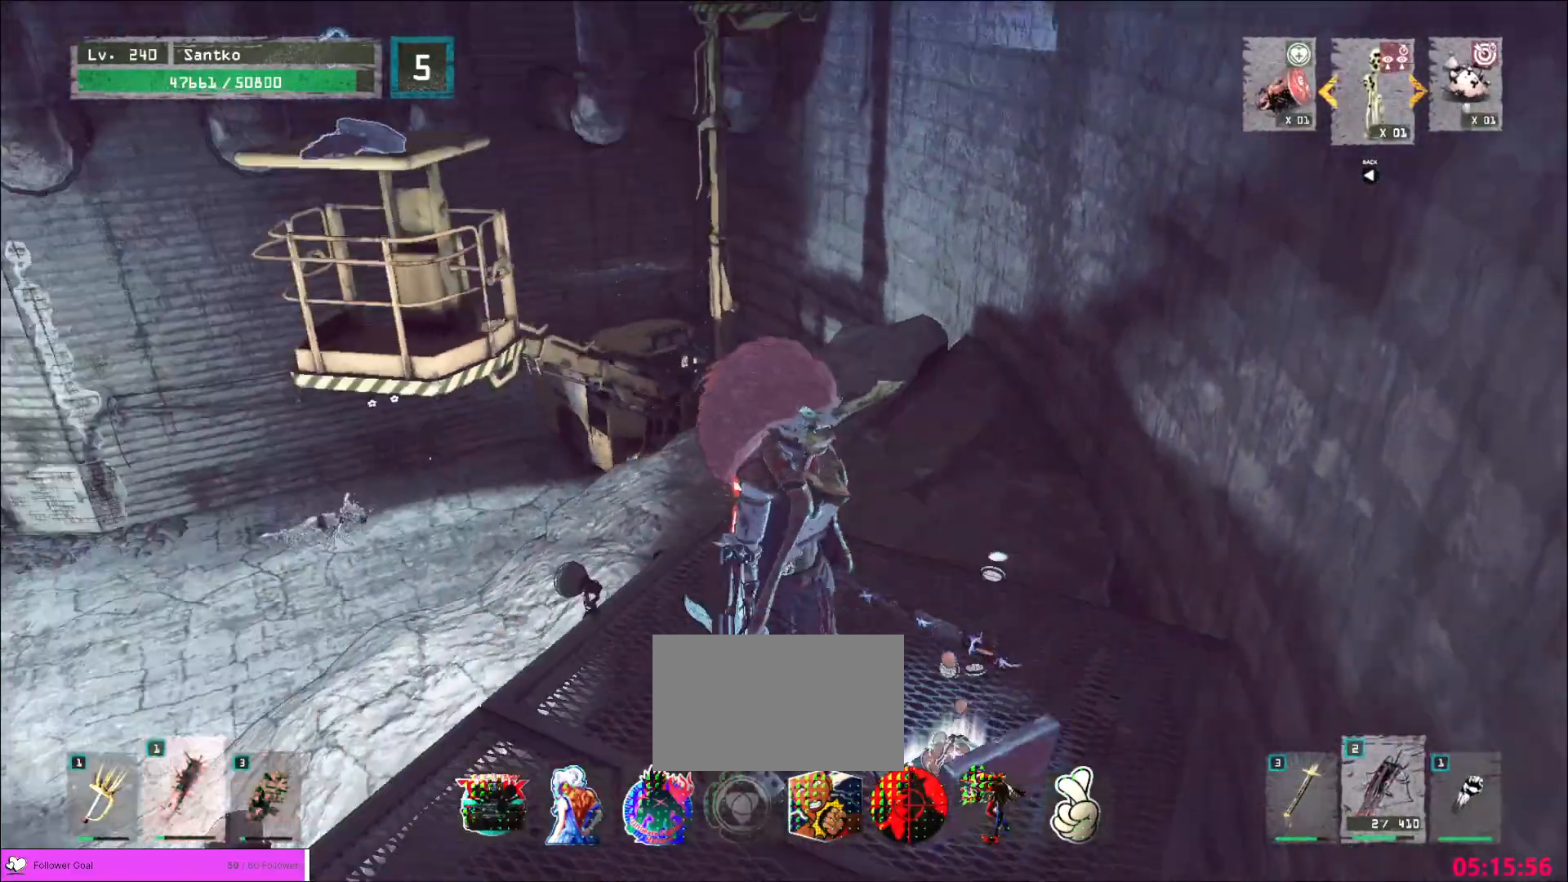
{"keys": ["d"], "mouse": [], "events": [[520, "d", "down"]]}
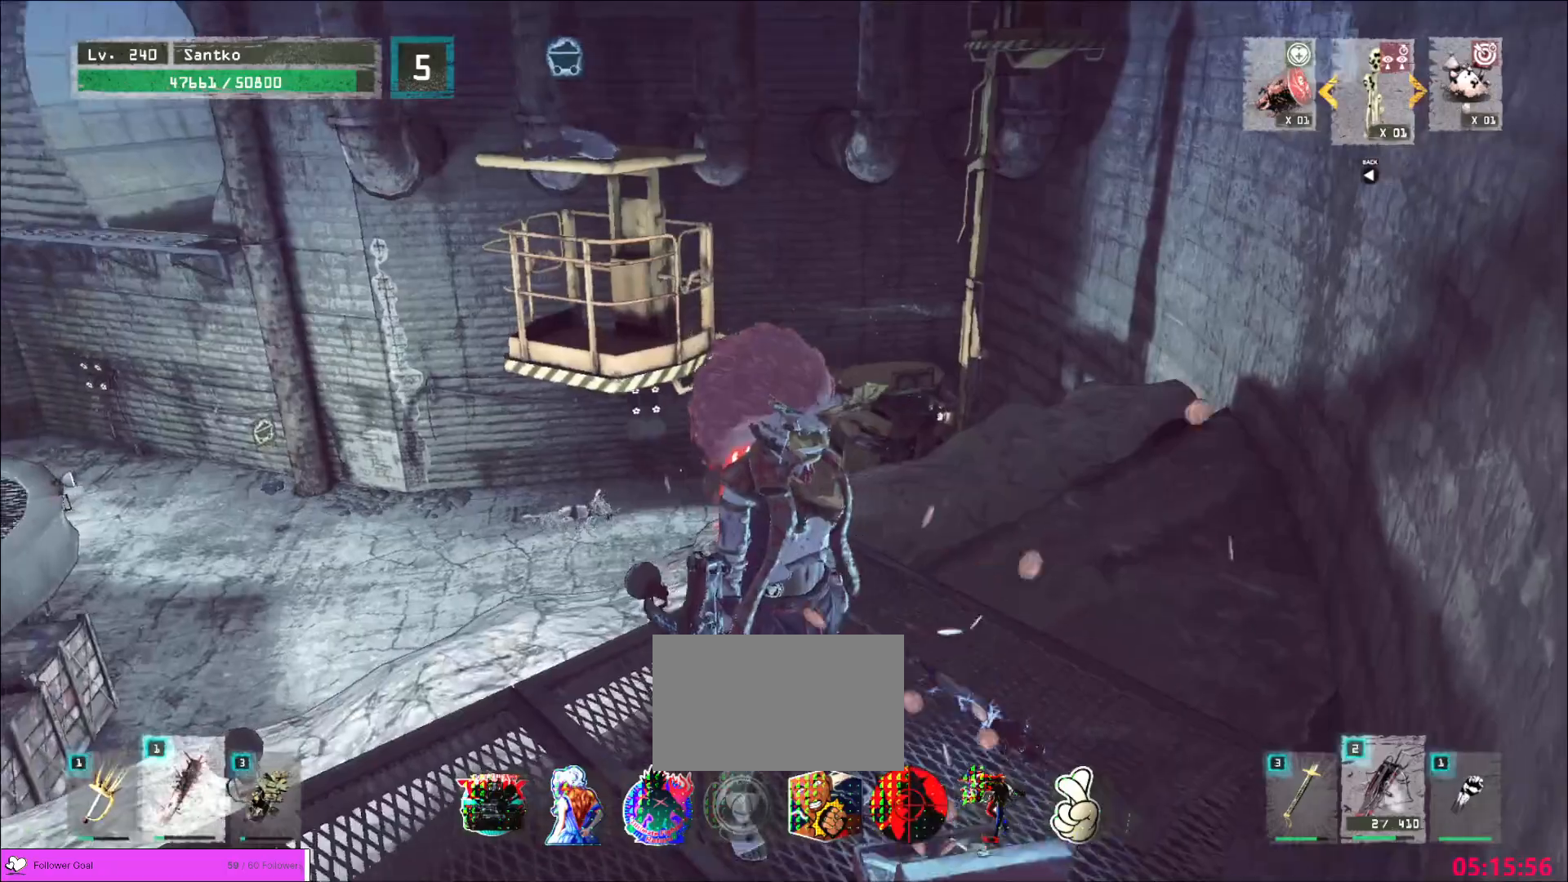
{"keys": ["w"], "mouse": [], "events": [[80, "w", "down"], [200, "d", "up"]]}
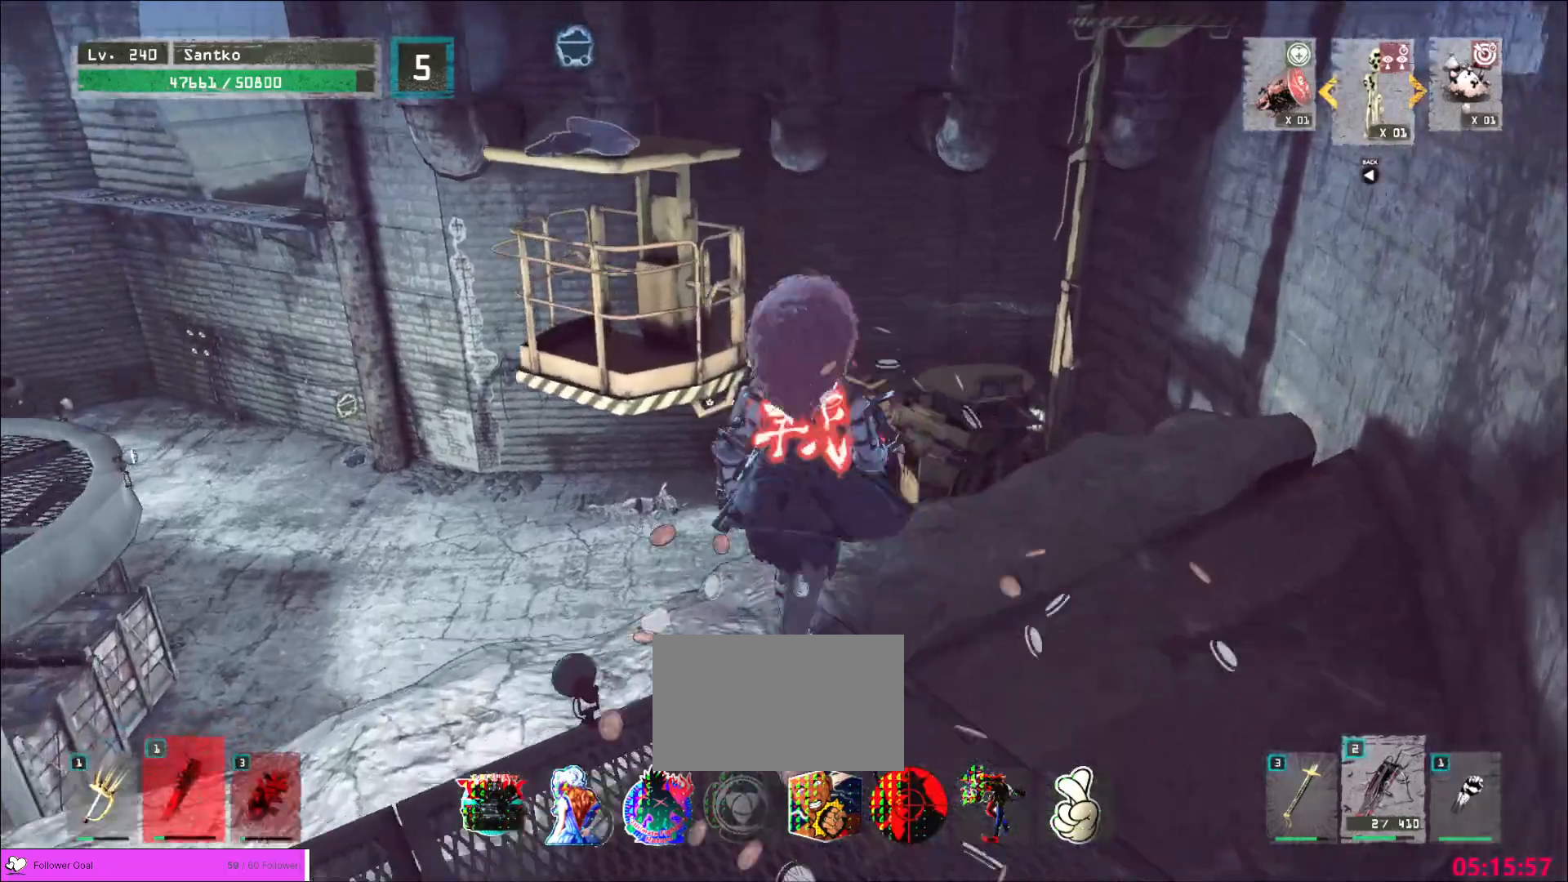
{"keys": ["a", "w"], "mouse": [], "events": [[80, "a", "down"], [80, "space", "down"], [200, "w", "up"], [280, "space", "up"], [440, "w", "down"]]}
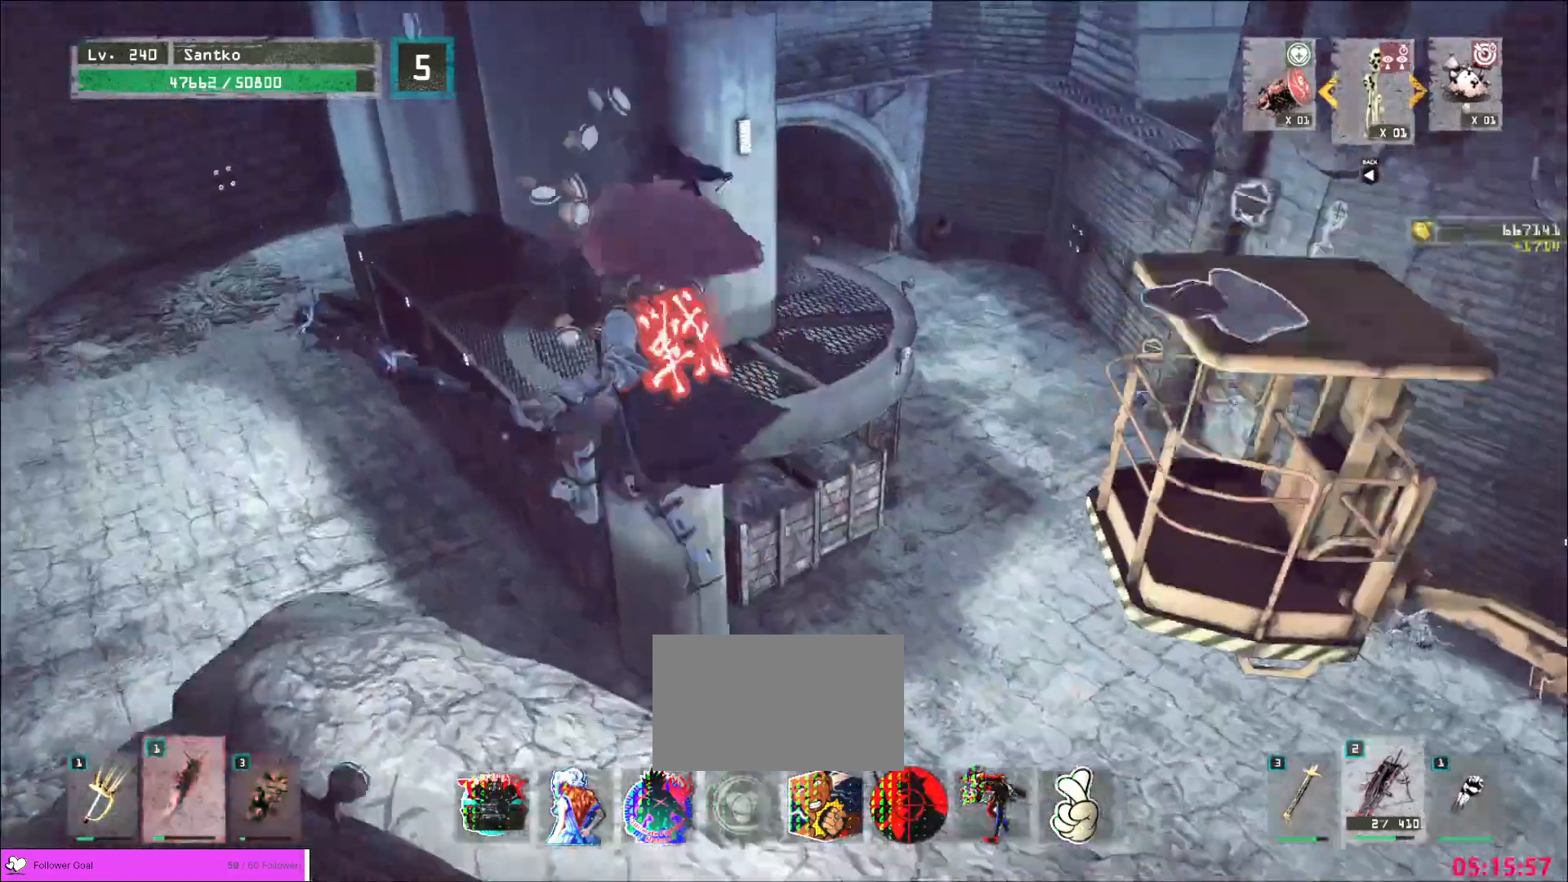
{"keys": ["w"], "mouse": [], "events": [[40, "w", "up"], [320, "w", "down"], [440, "a", "up"]]}
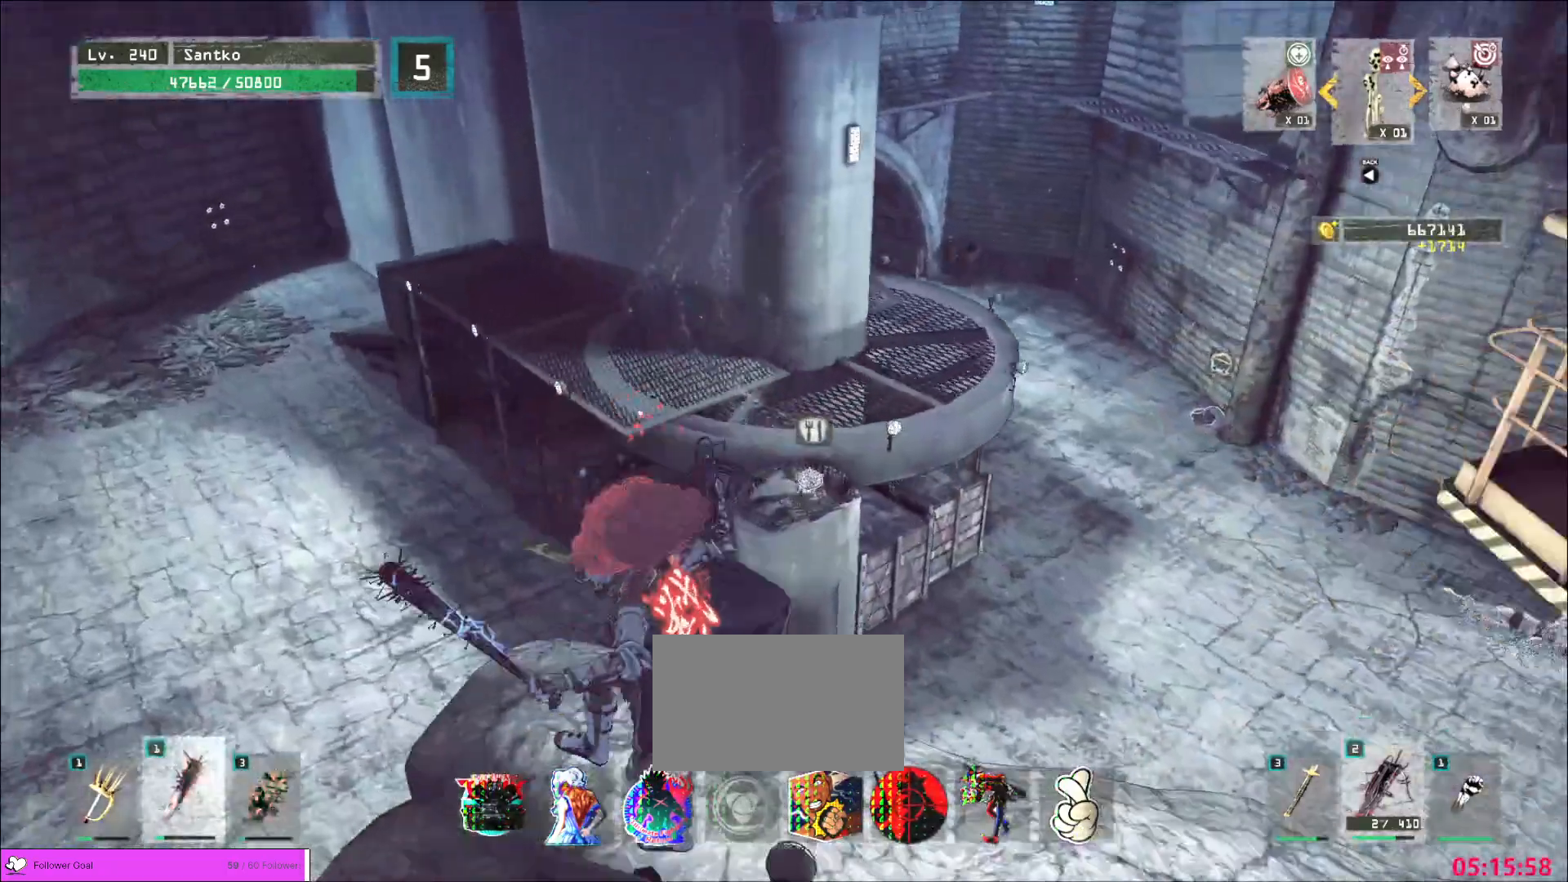
{"keys": ["w"], "mouse": [], "events": [[120, "ctrl", "down"], [200, "ctrl", "up"]]}
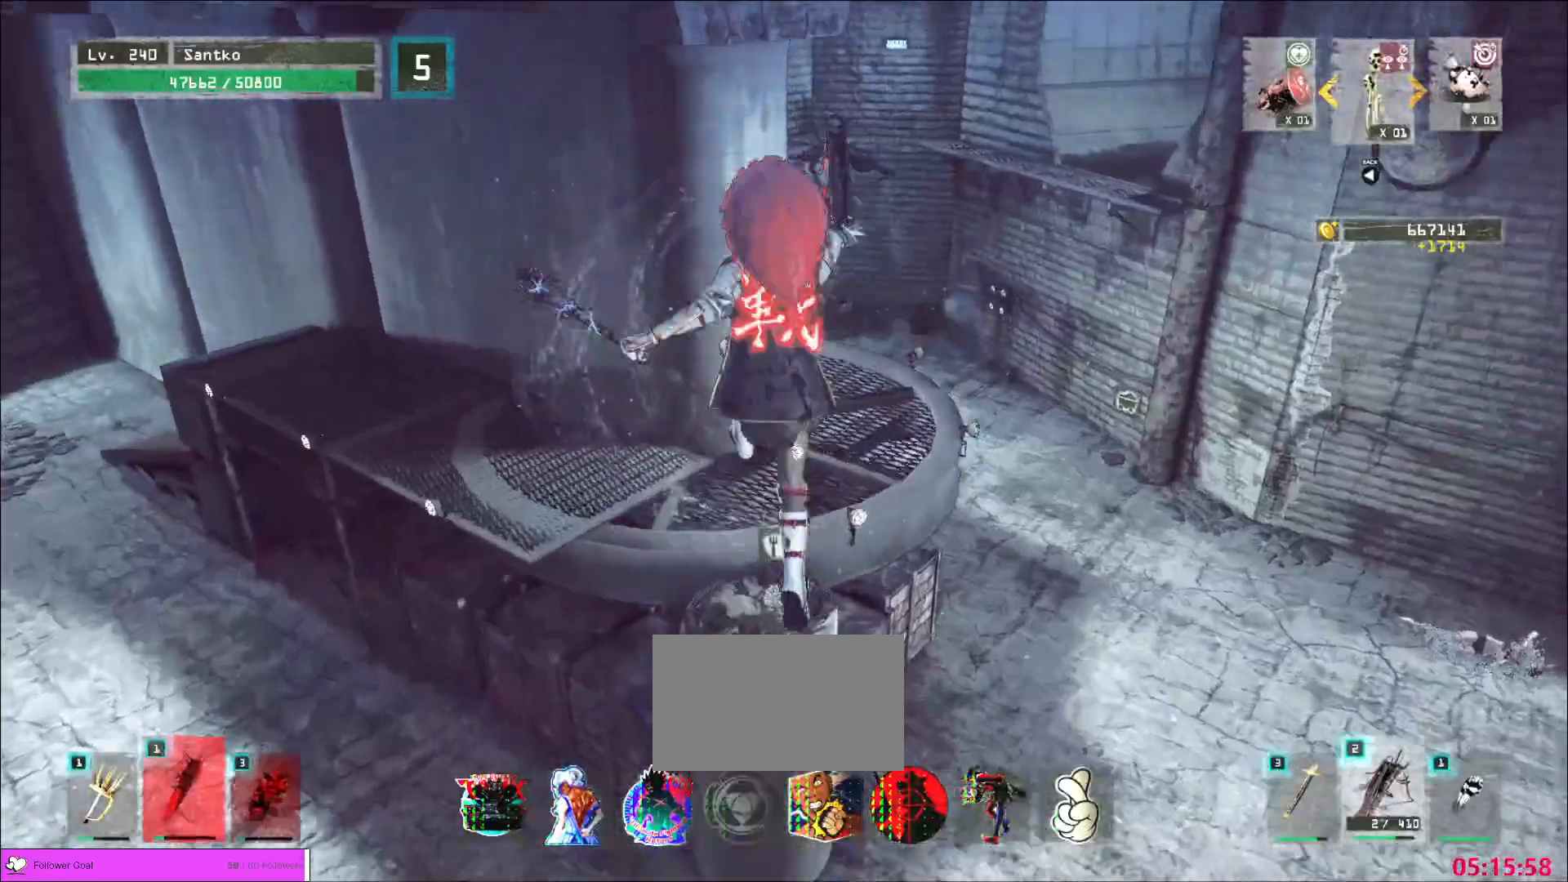
{"keys": ["a", "w"], "mouse": [], "events": [[480, "a", "down"]]}
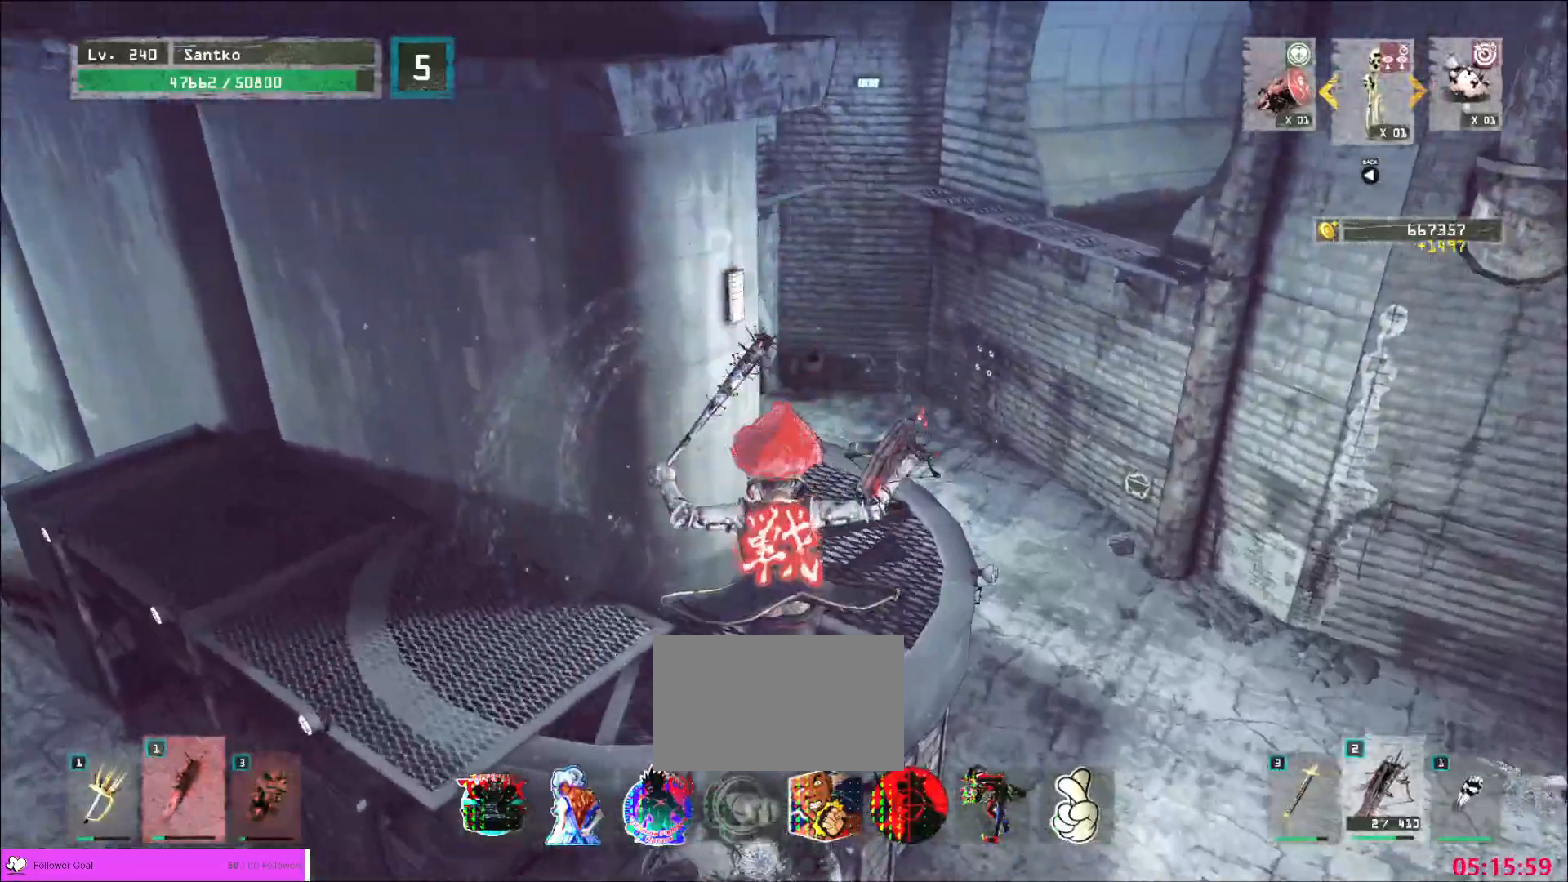
{"keys": [], "mouse": [], "events": [[80, "a", "up"], [520, "w", "up"]]}
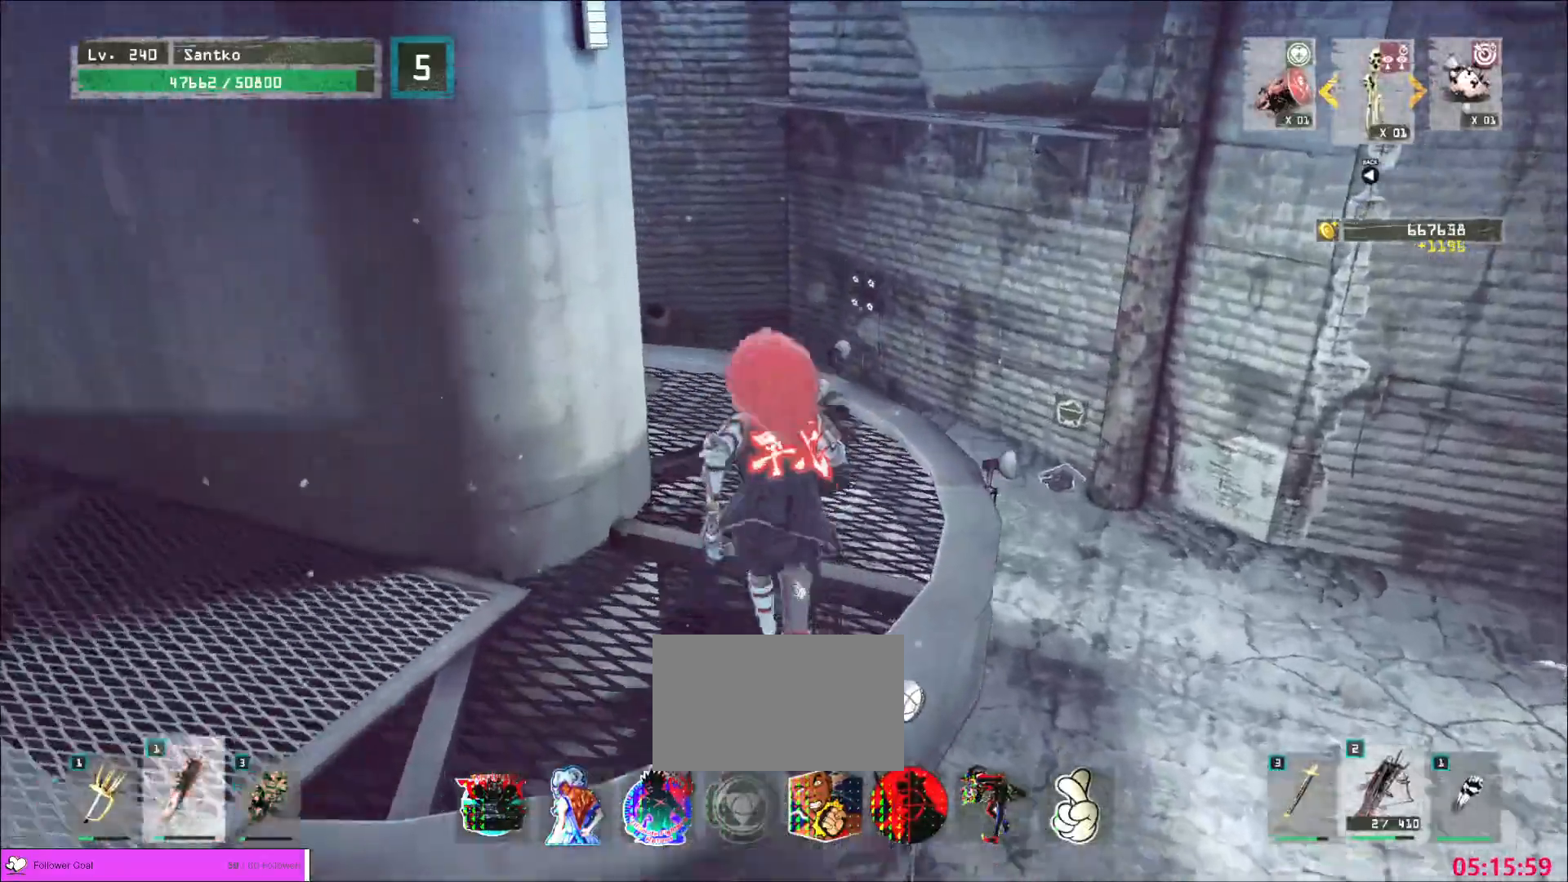
{"keys": [], "mouse": []}
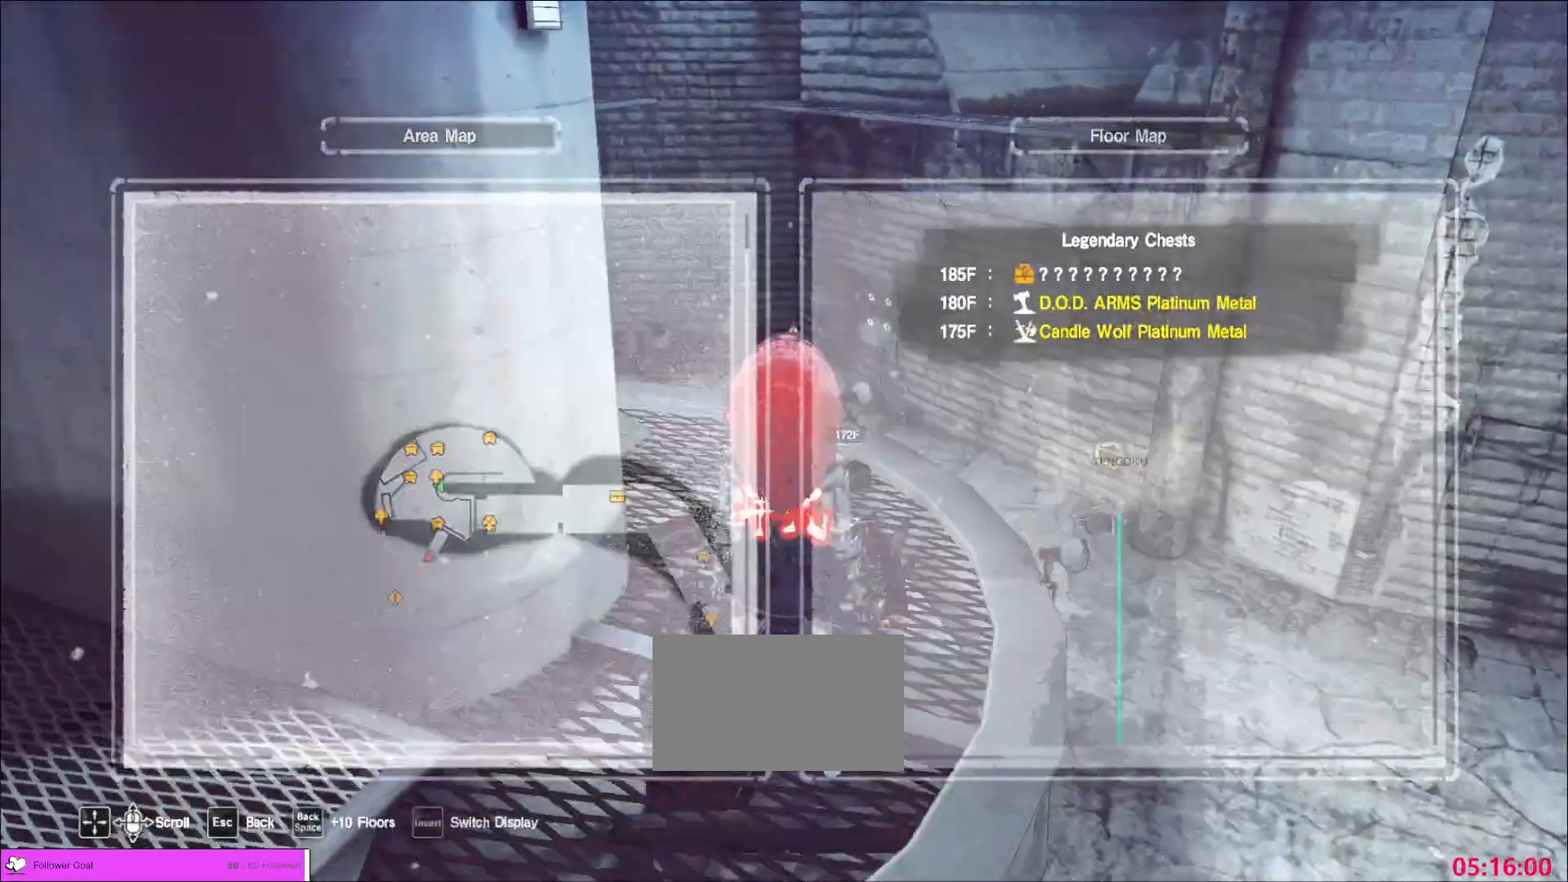
{"keys": ["w"], "mouse": [], "events": [[80, "w", "down"], [320, "ctrl", "down"], [480, "ctrl", "up"]]}
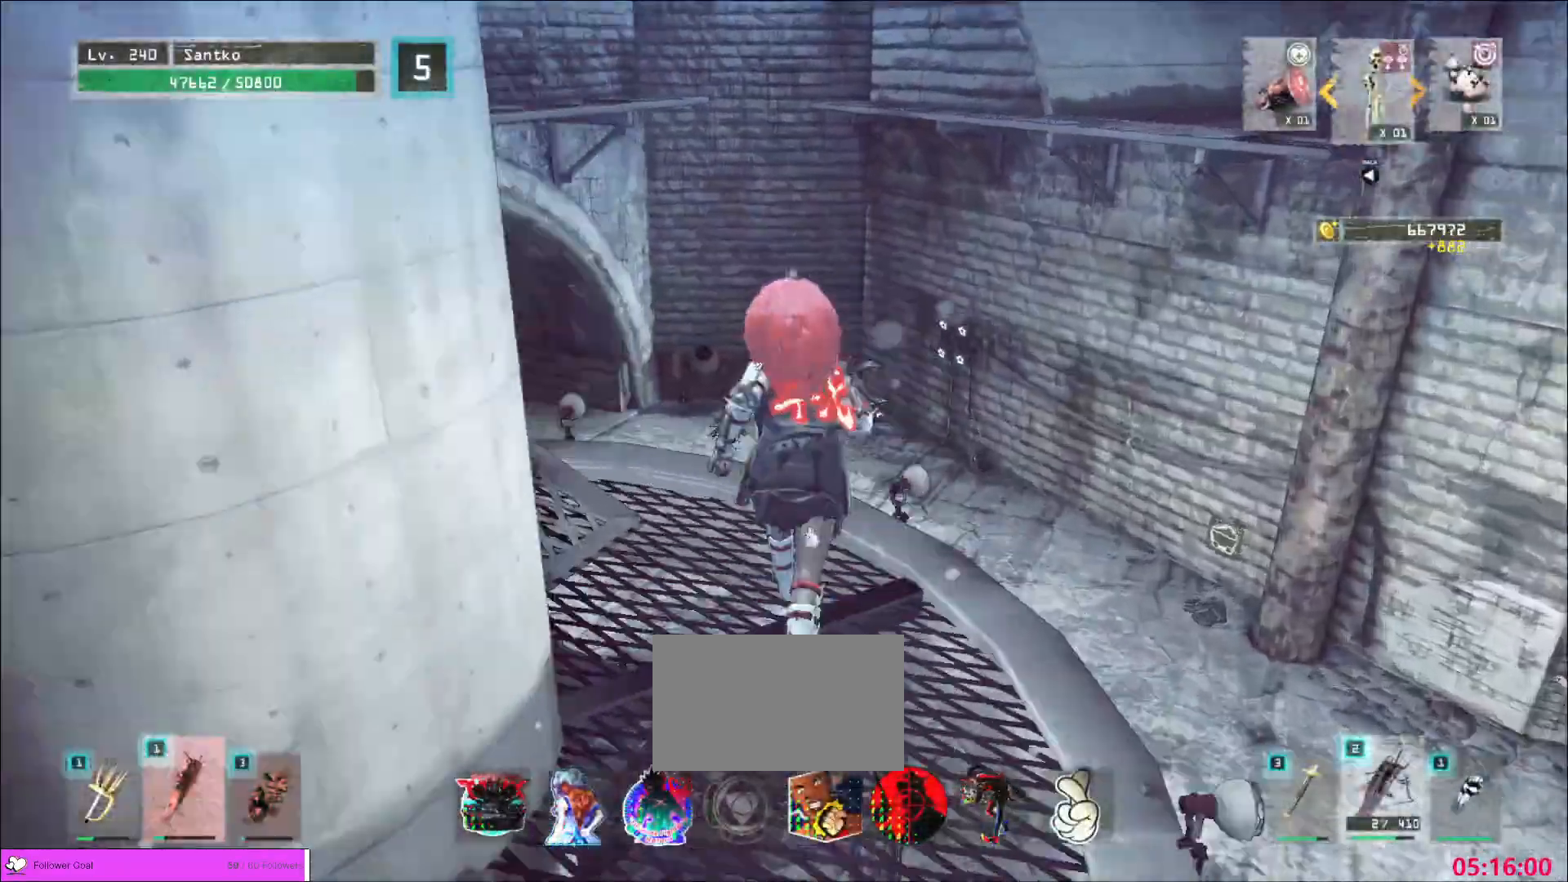
{"keys": ["a", "w"], "mouse": [], "events": [[80, "a", "down"]]}
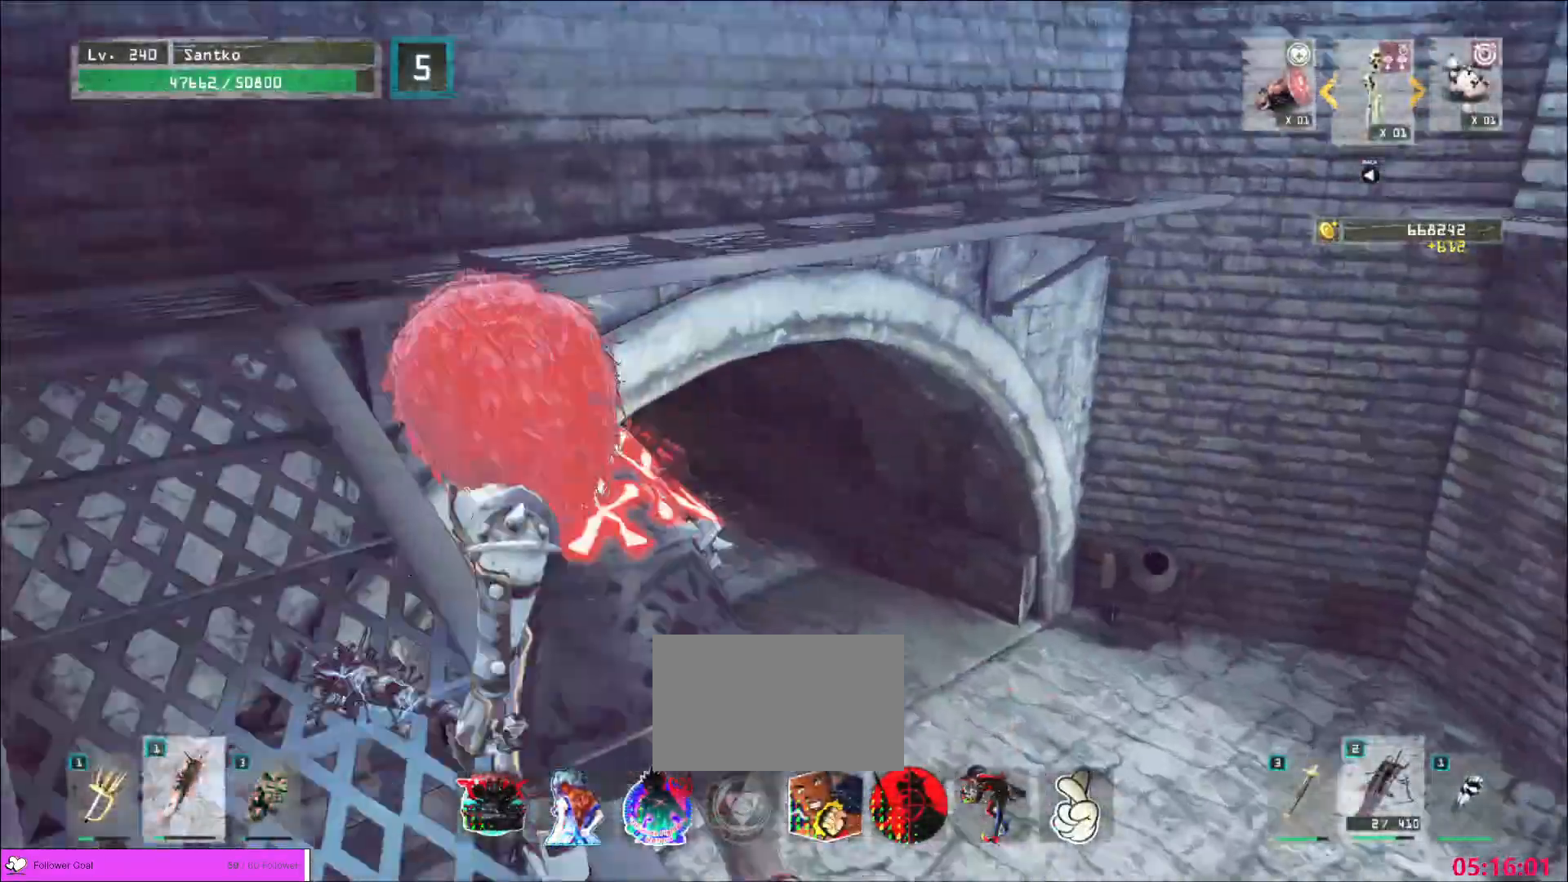
{"keys": ["a", "w"], "mouse": [], "events": [[320, "a", "up"], [520, "a", "down"]]}
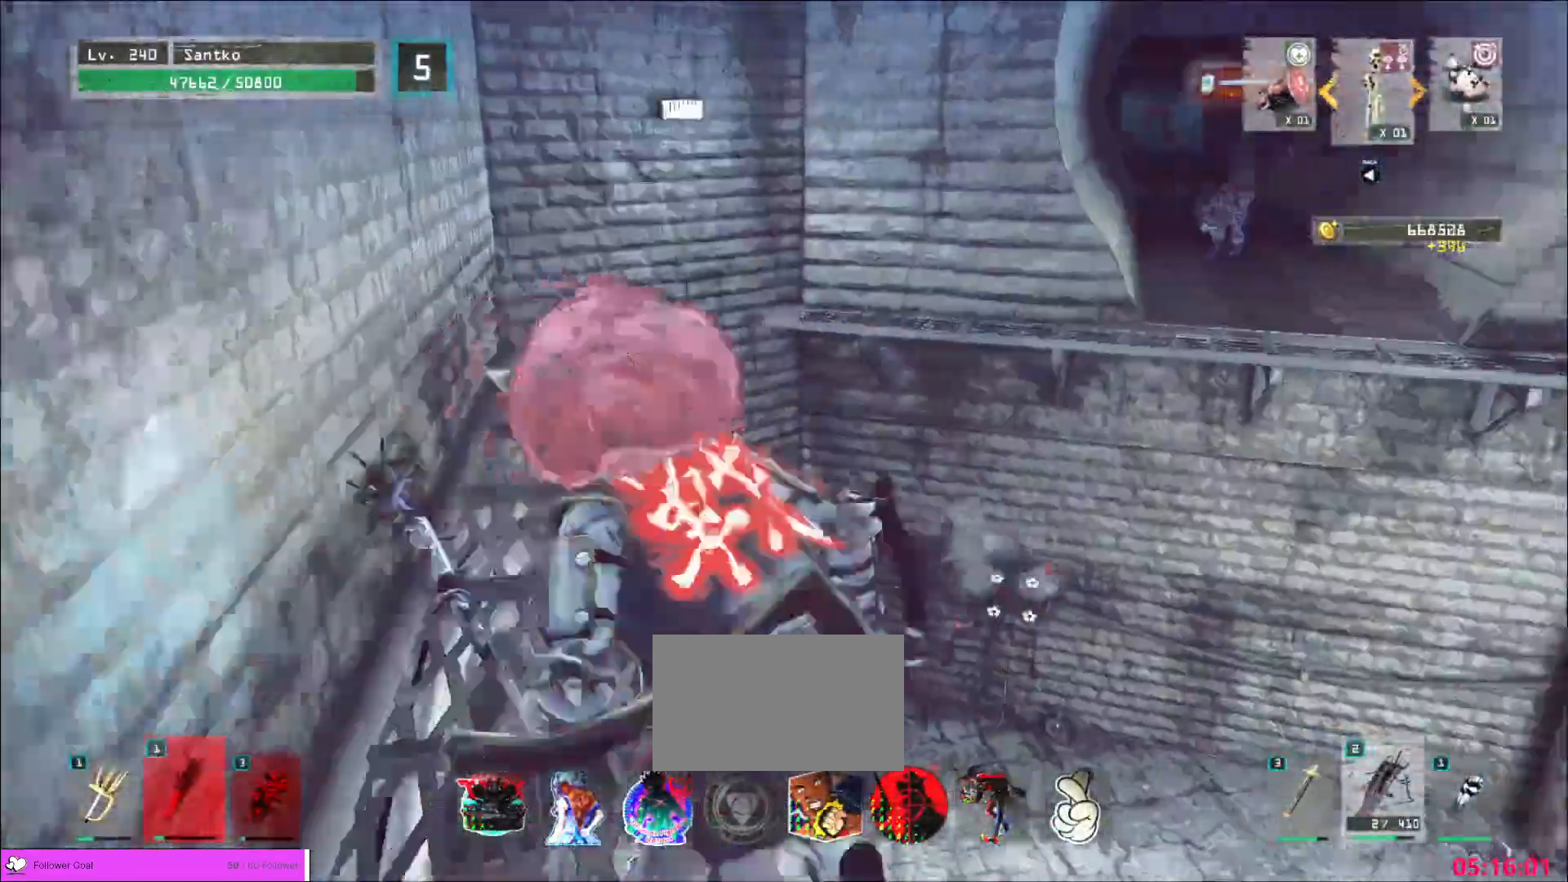
{"keys": ["w"], "mouse": [], "events": [[120, "a", "up"], [320, "space", "down"], [440, "space", "up"]]}
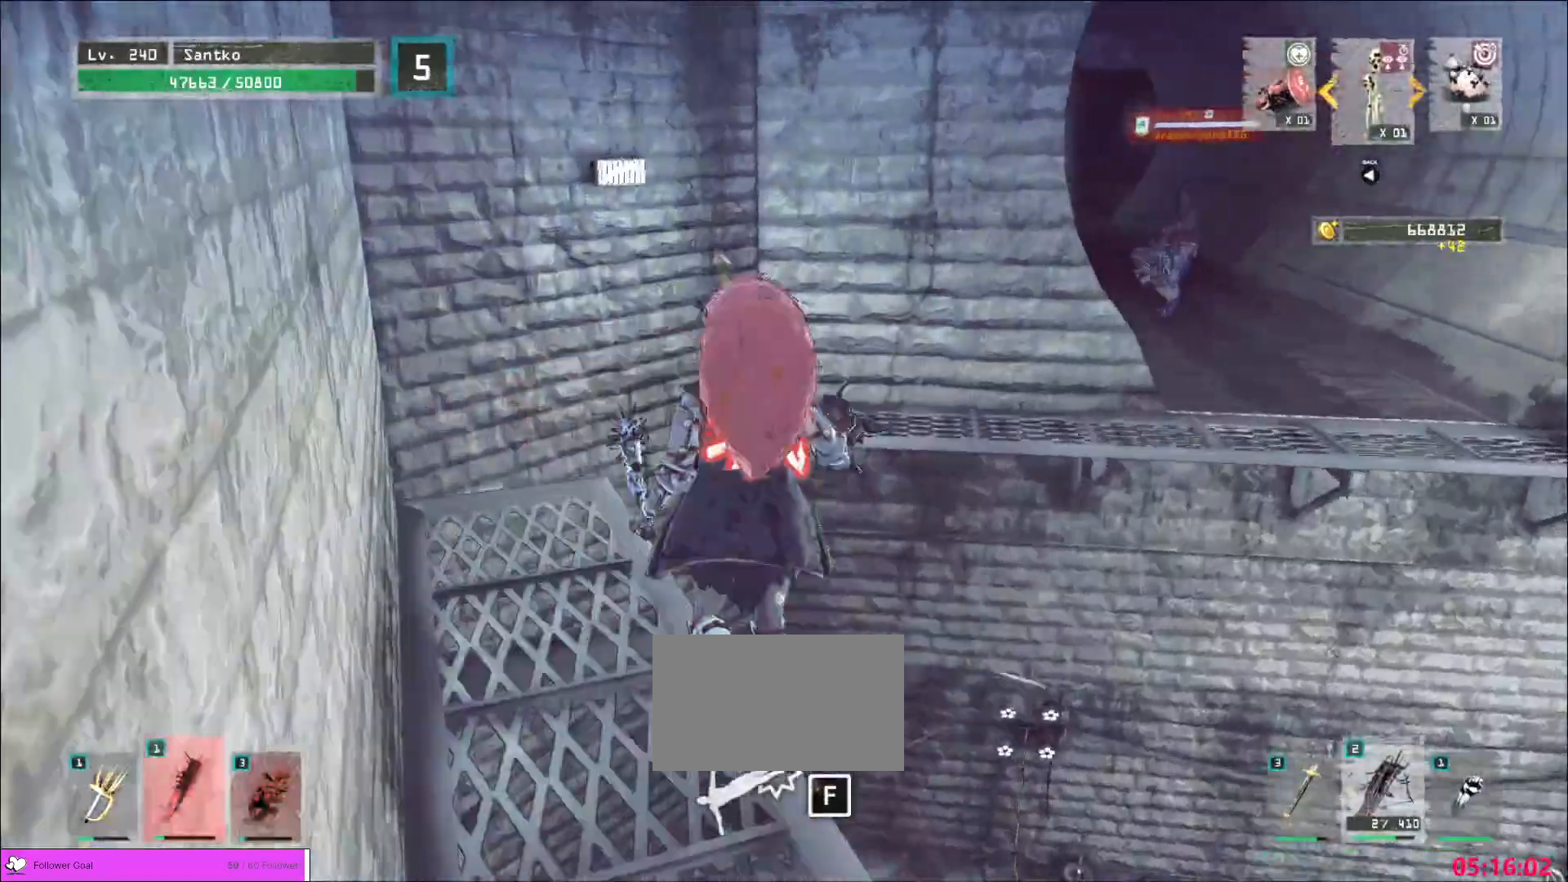
{"keys": ["w"], "mouse": [], "events": []}
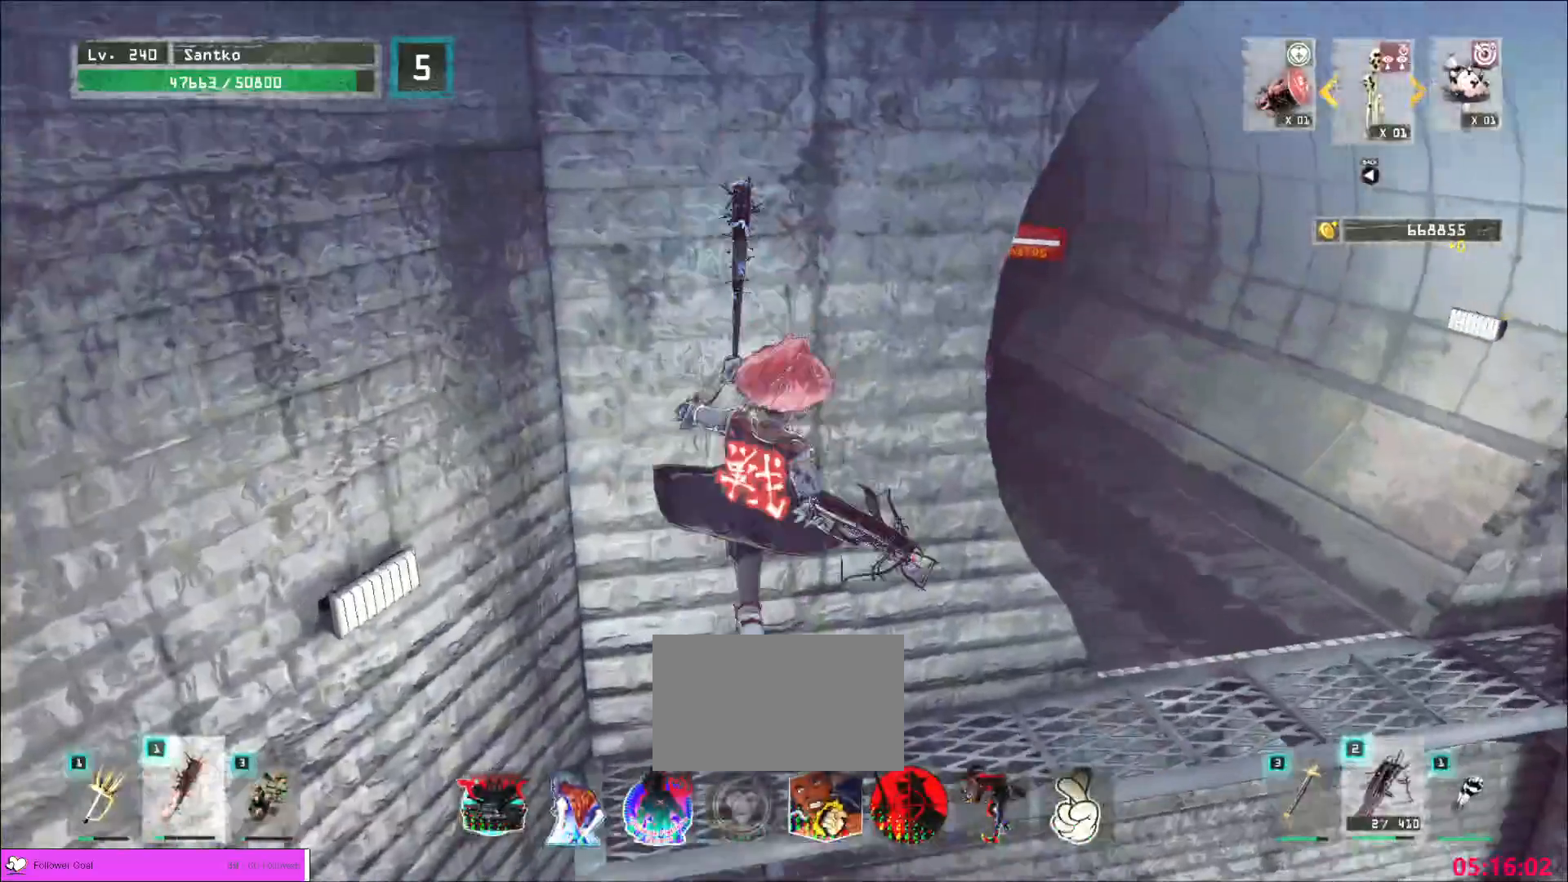
{"keys": ["1"], "mouse": [], "events": [[80, "w", "up"], [320, "1", "down"], [400, "1", "up"], [480, "1", "down"]]}
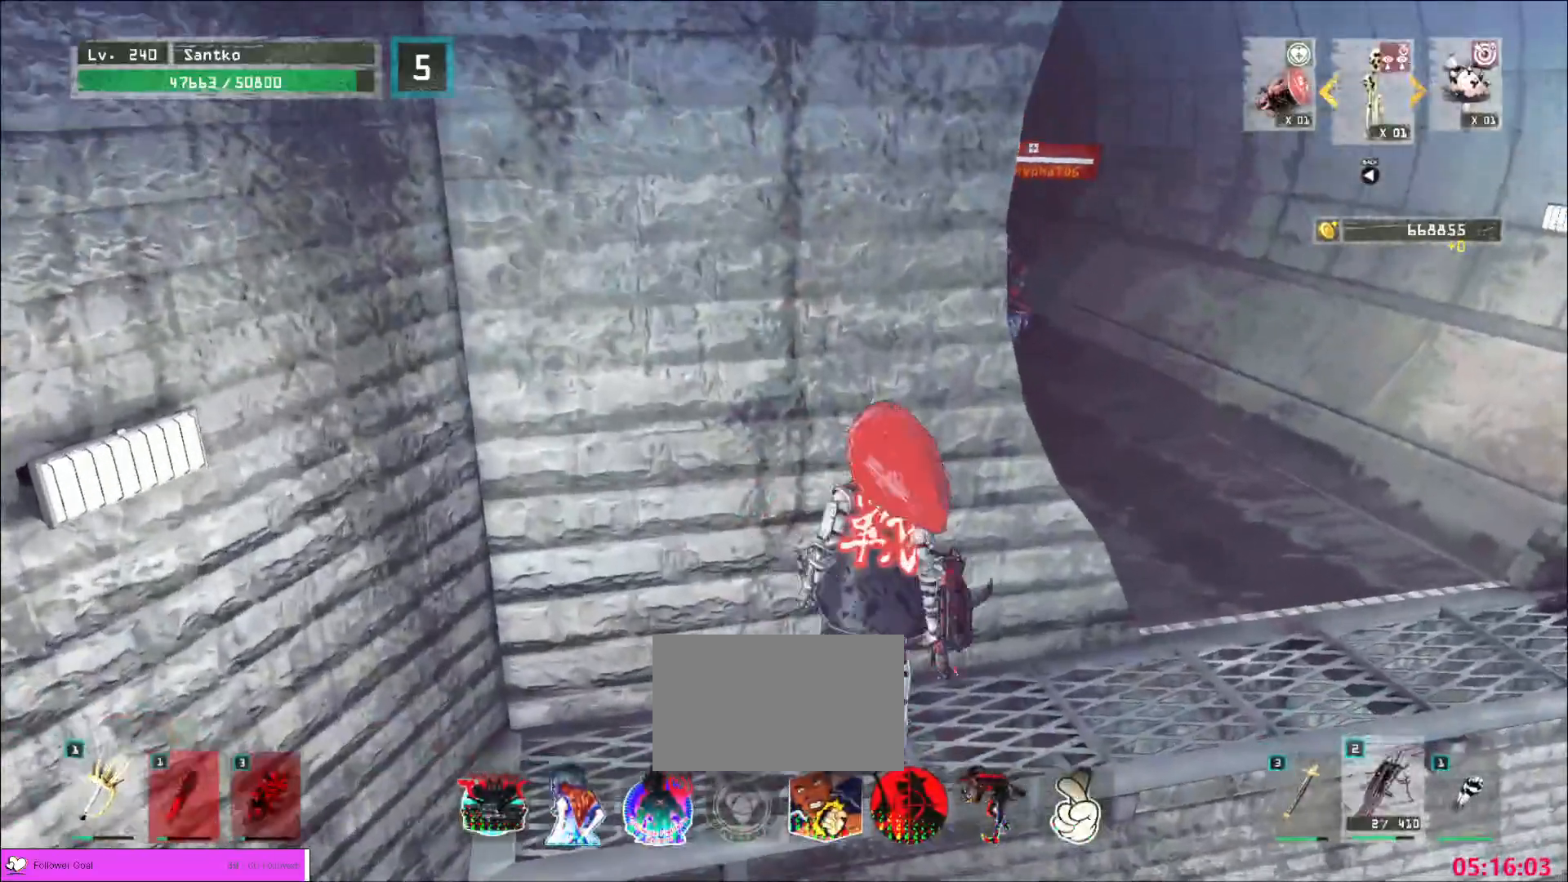
{"keys": [], "mouse": [], "events": [[40, "1", "up"]]}
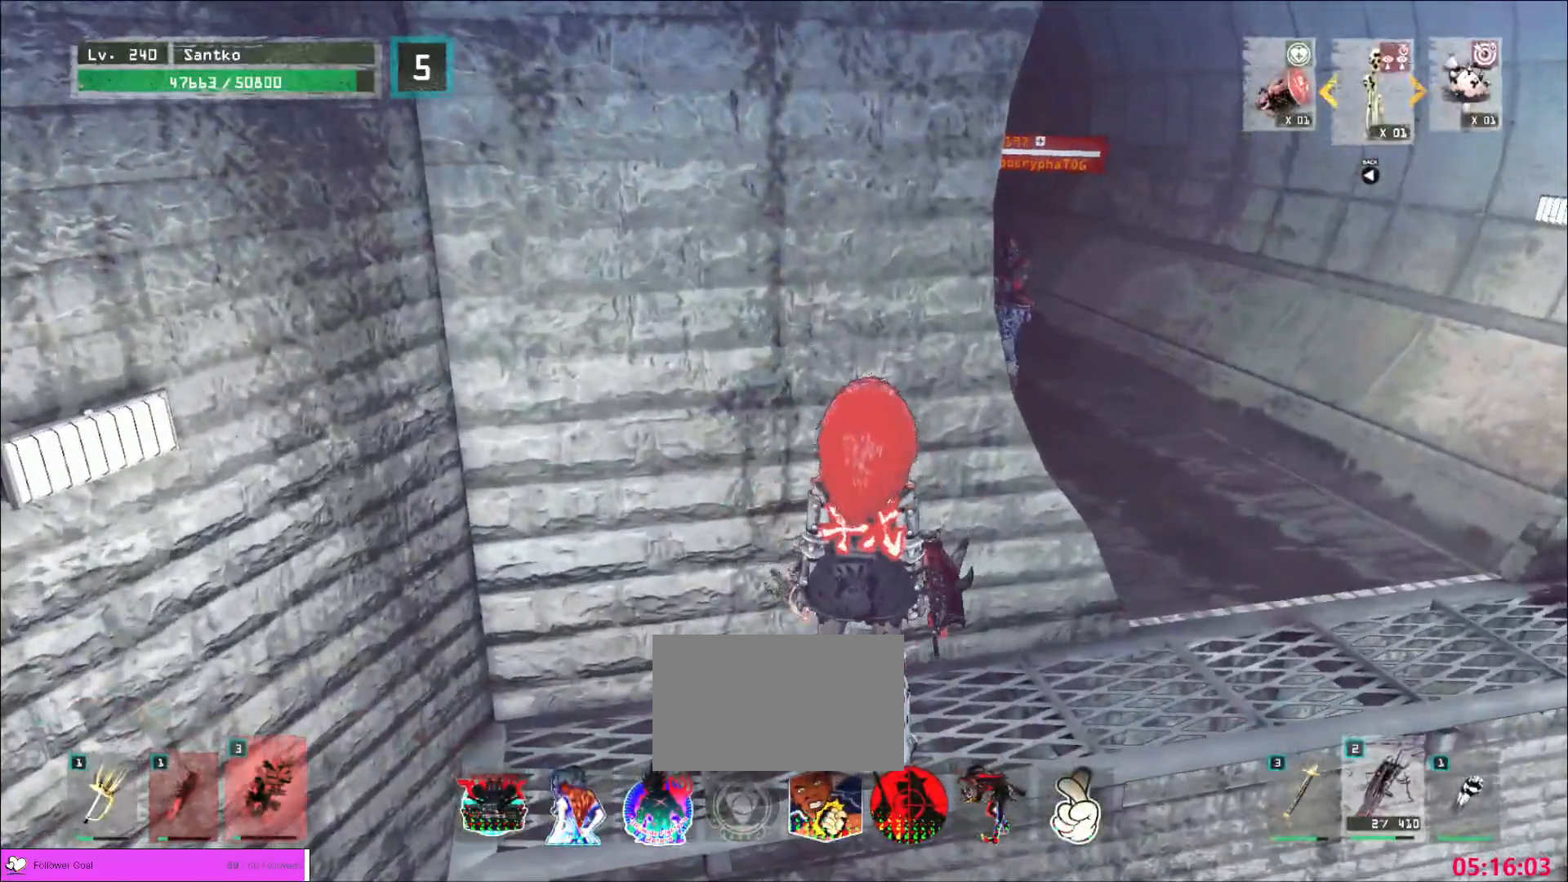
{"keys": [], "mouse": [], "events": []}
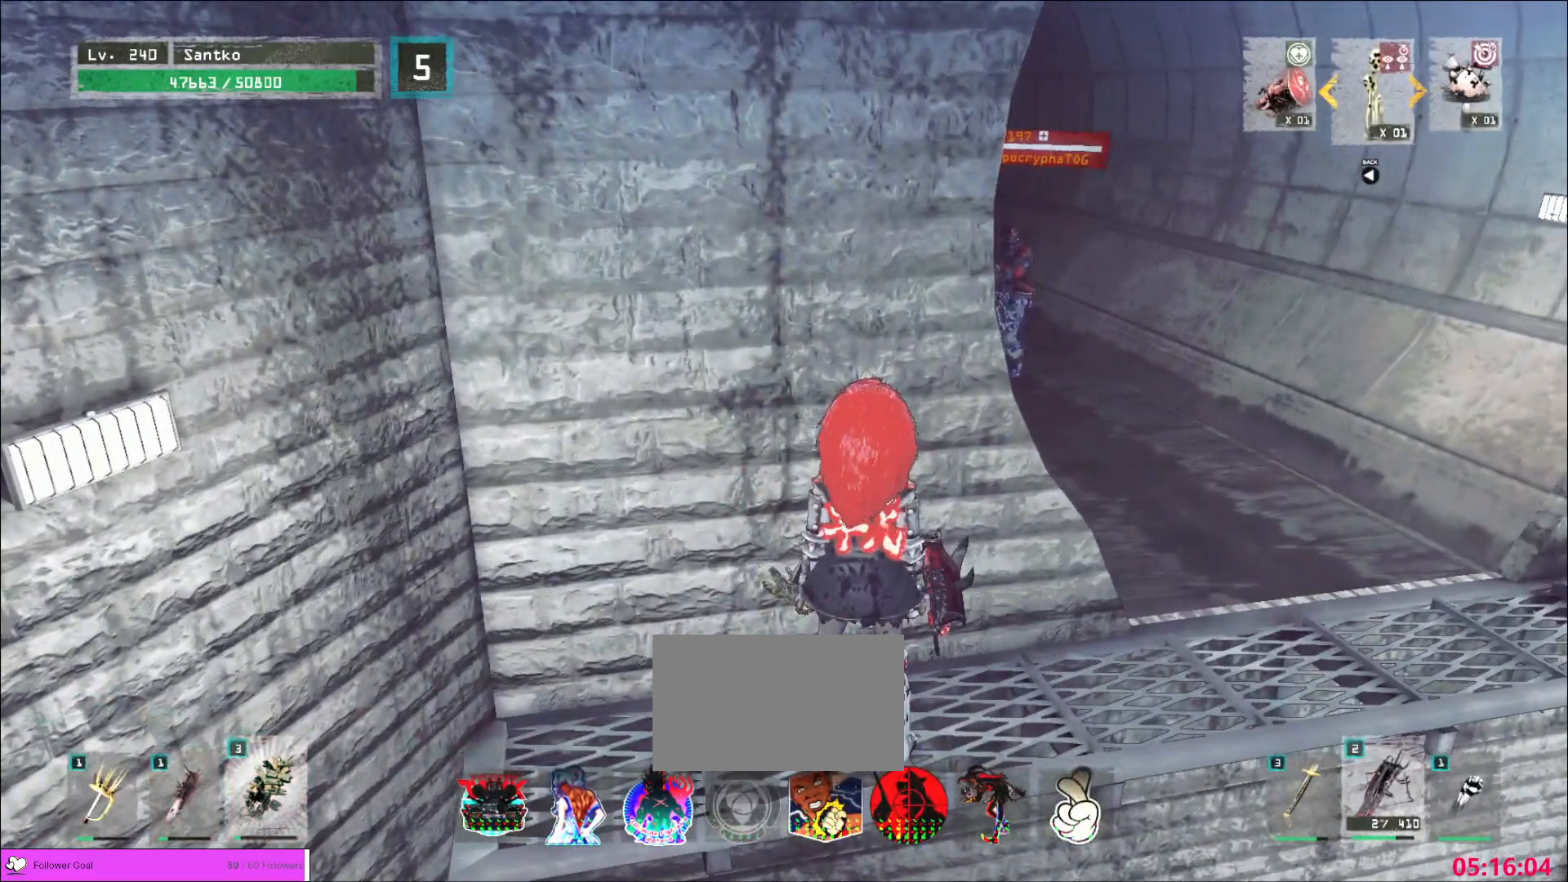
{"keys": ["e", "w"], "mouse": [], "events": [[320, "e", "down"], [320, "w", "down"], [400, "mouse_left", "down"], [480, "mouse_left", "up"]]}
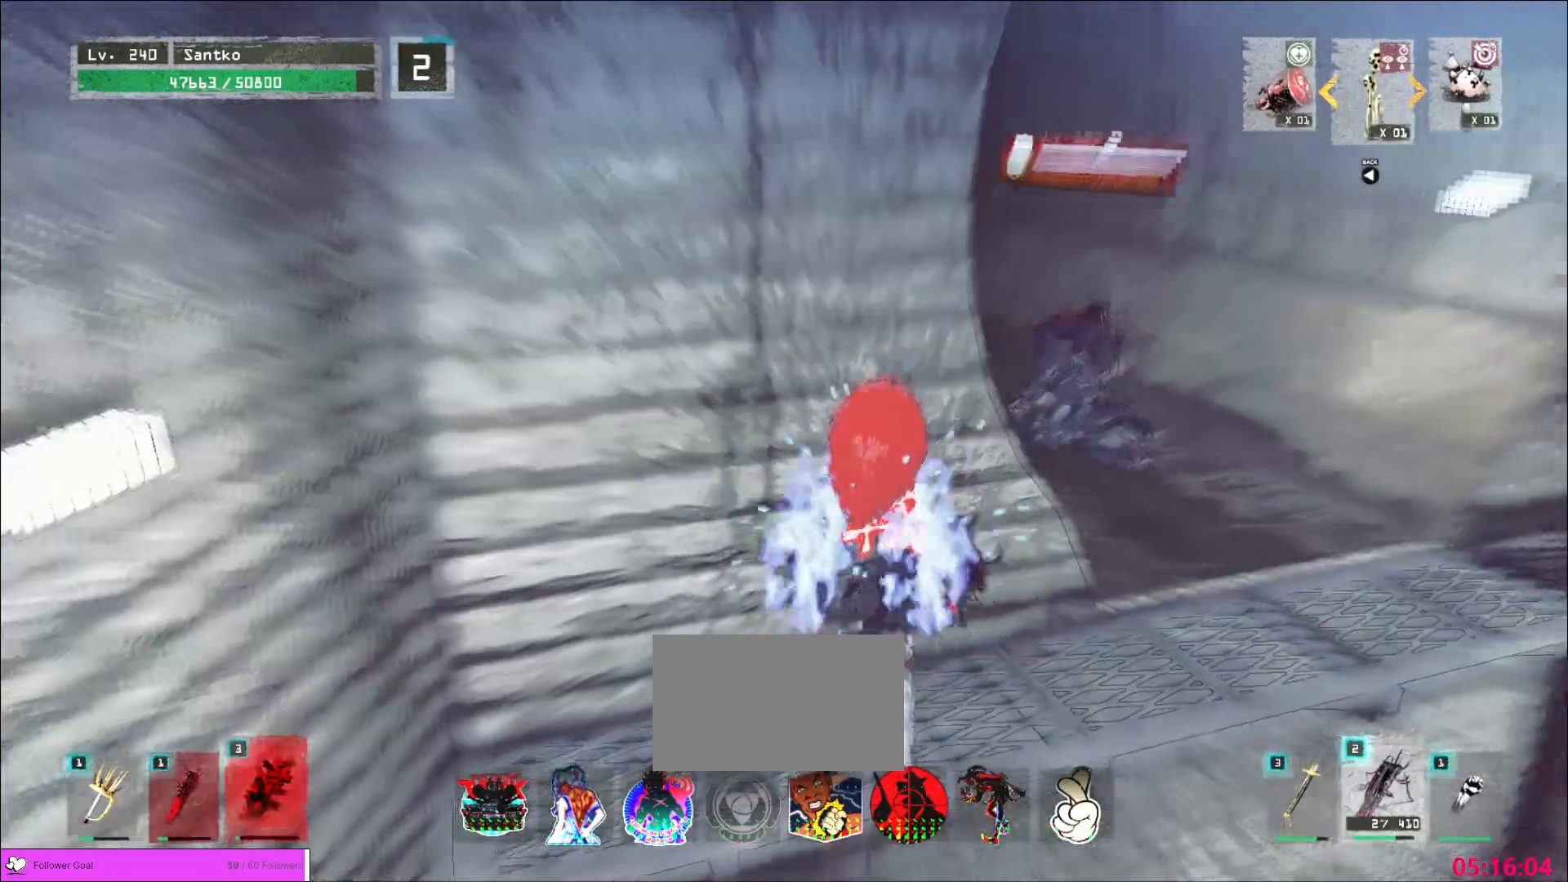
{"keys": ["w"], "mouse": [], "events": [[80, "e", "up"]]}